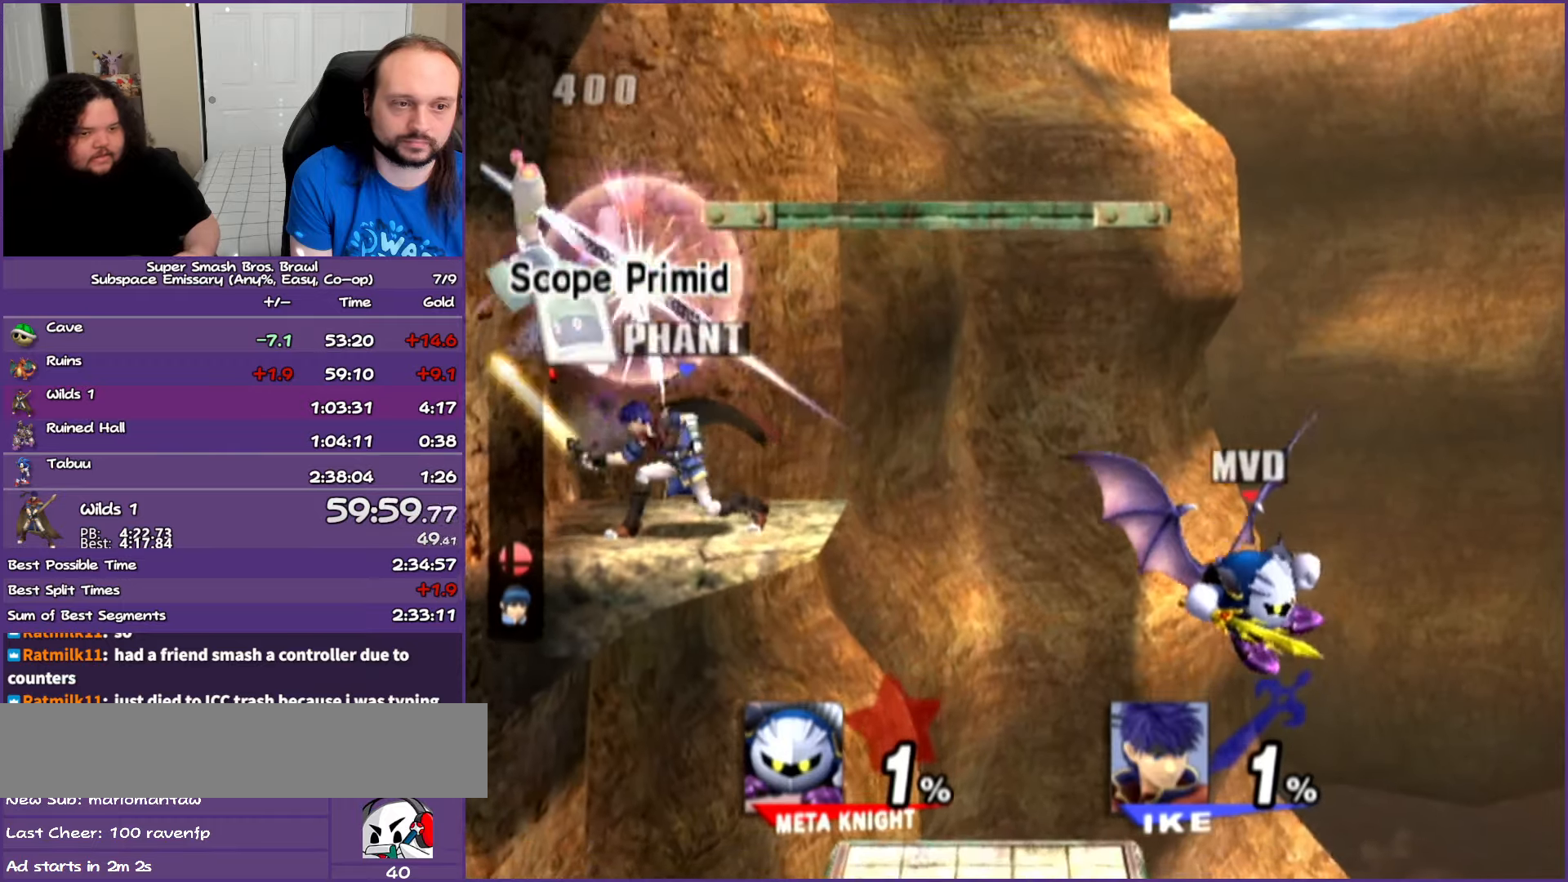
Gameplay with a controller (Nintendo layout); each line is a JSON object with the inputs held at the frame after it. "events" lists button and stick changes between this image and that frame as [ms after this image, input, new state], when the widget could be followed in between. Not read: L3 R3.
{"buttons": [], "left_stick": "center", "right_stick": "center", "events": [[367, "left_stick", "center"]]}
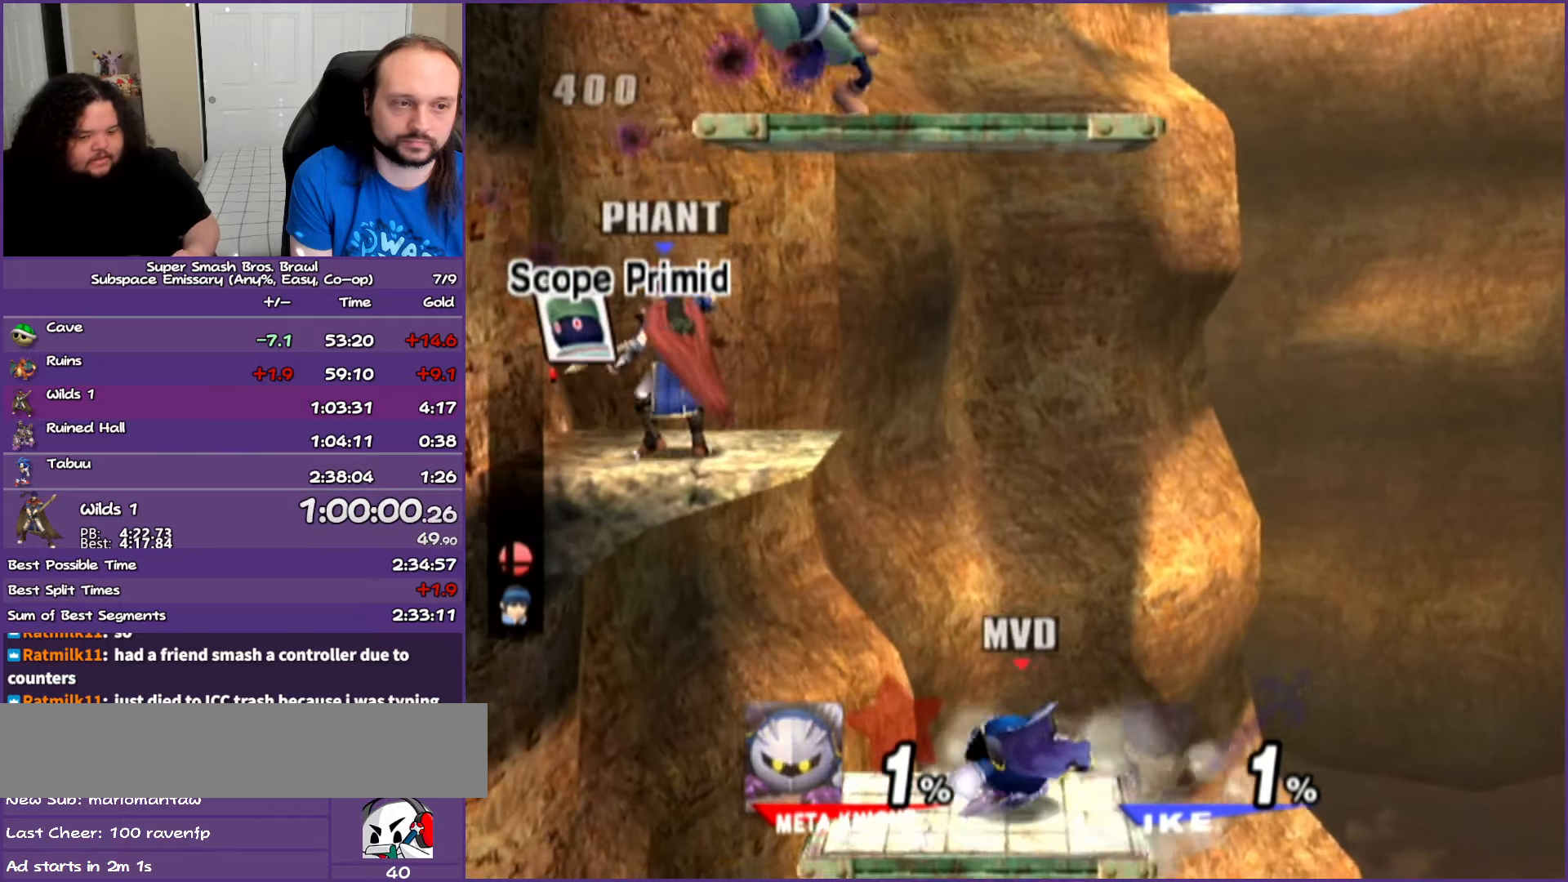
{"buttons": ["L1"], "left_stick": "center", "right_stick": "center", "events": [[450, "L1", "down"]]}
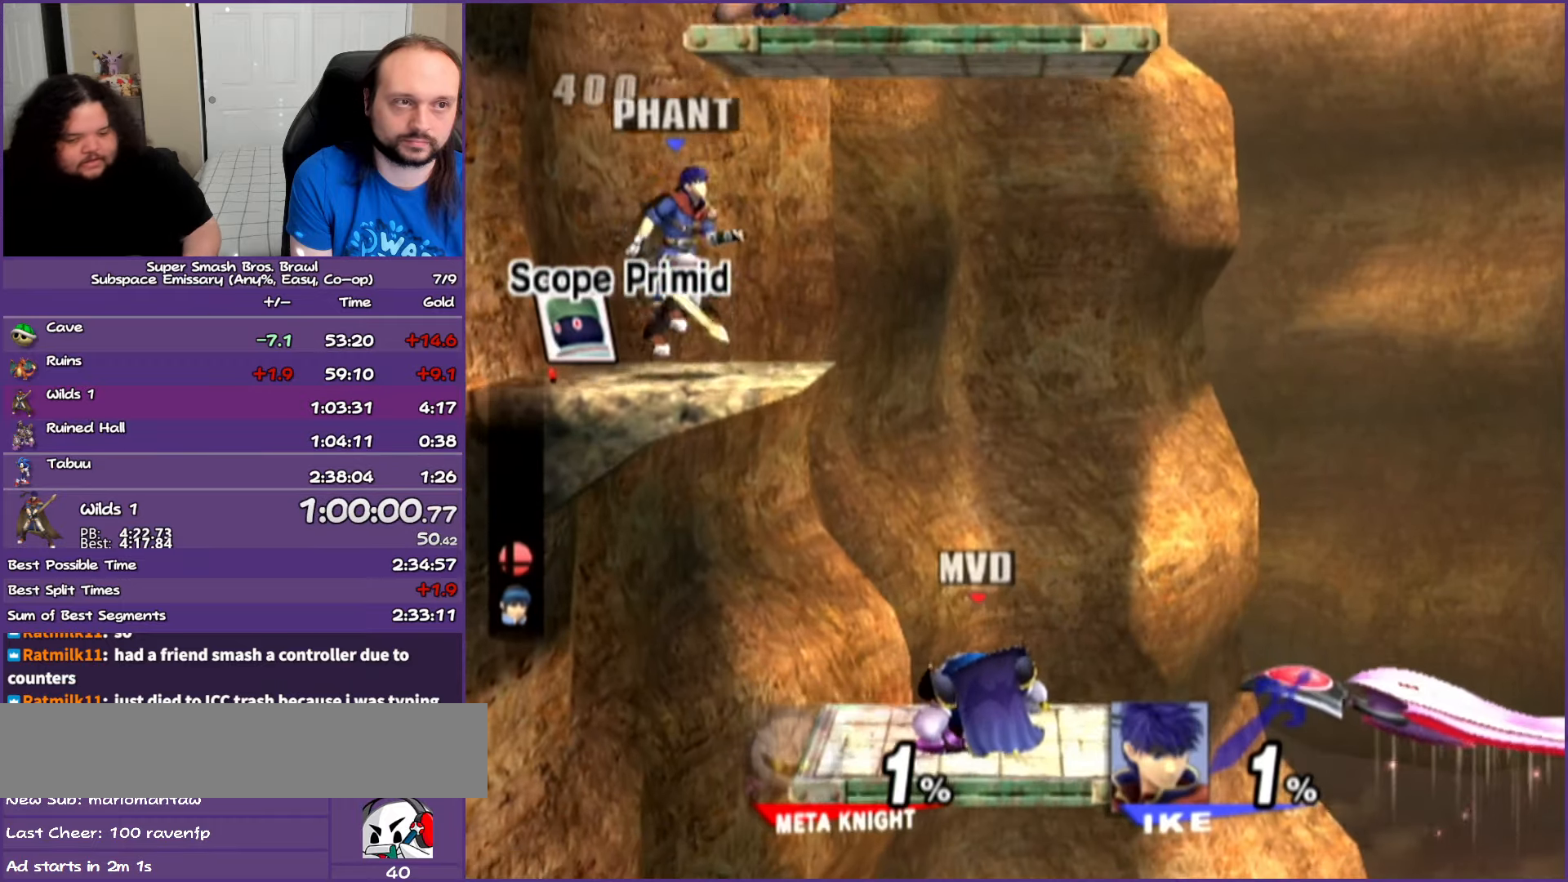
{"buttons": [], "left_stick": "center", "right_stick": "center", "events": [[233, "left_stick", "left"], [500, "L1", "up"], [500, "left_stick", "center"]]}
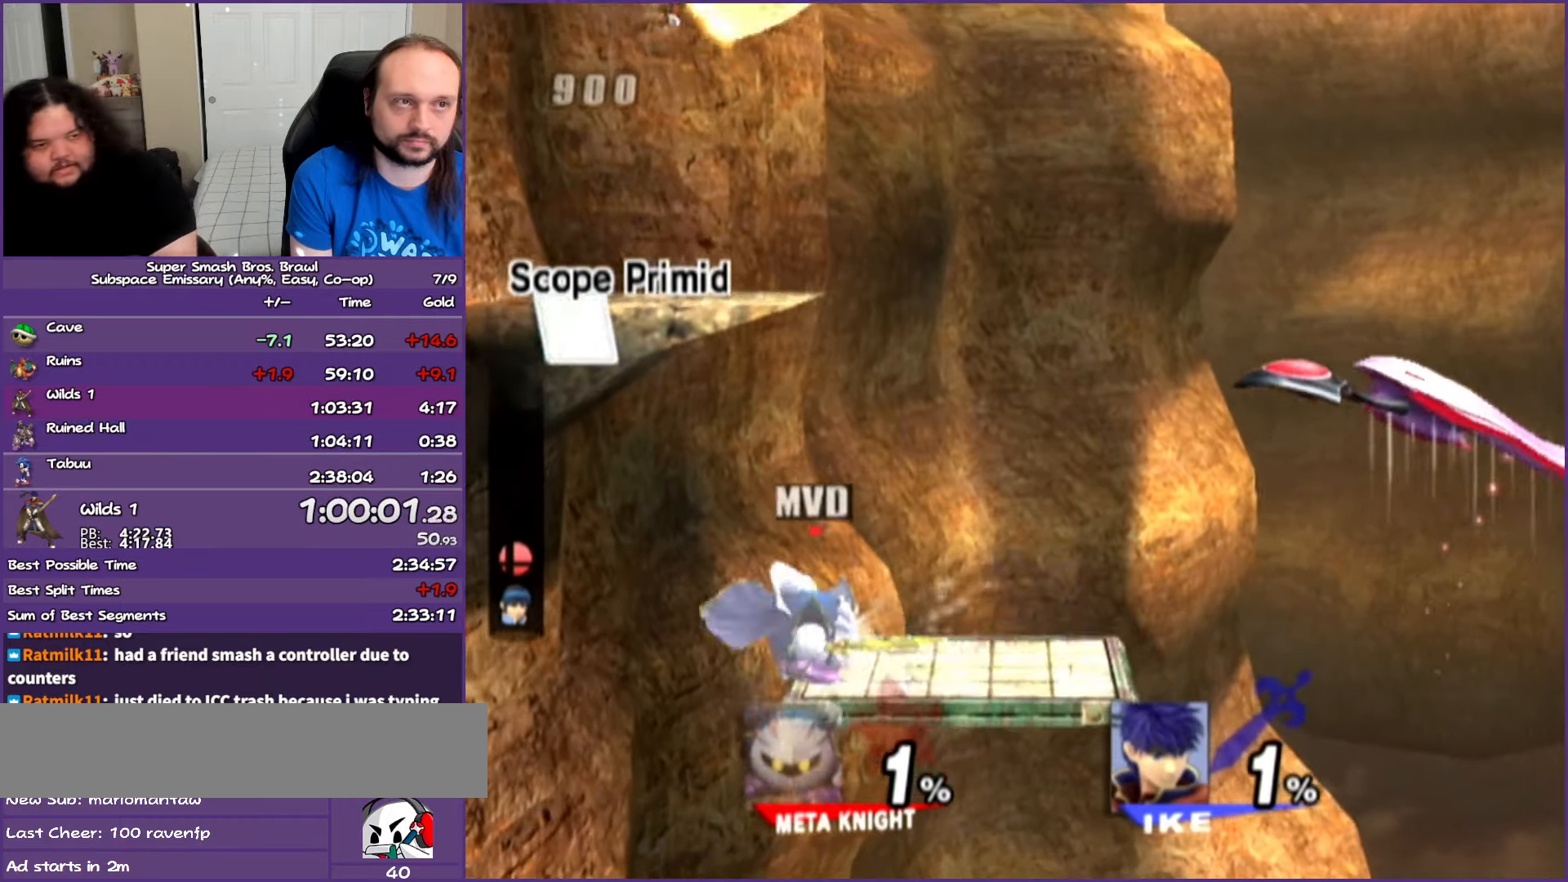
{"buttons": [], "left_stick": "center", "right_stick": "center", "events": []}
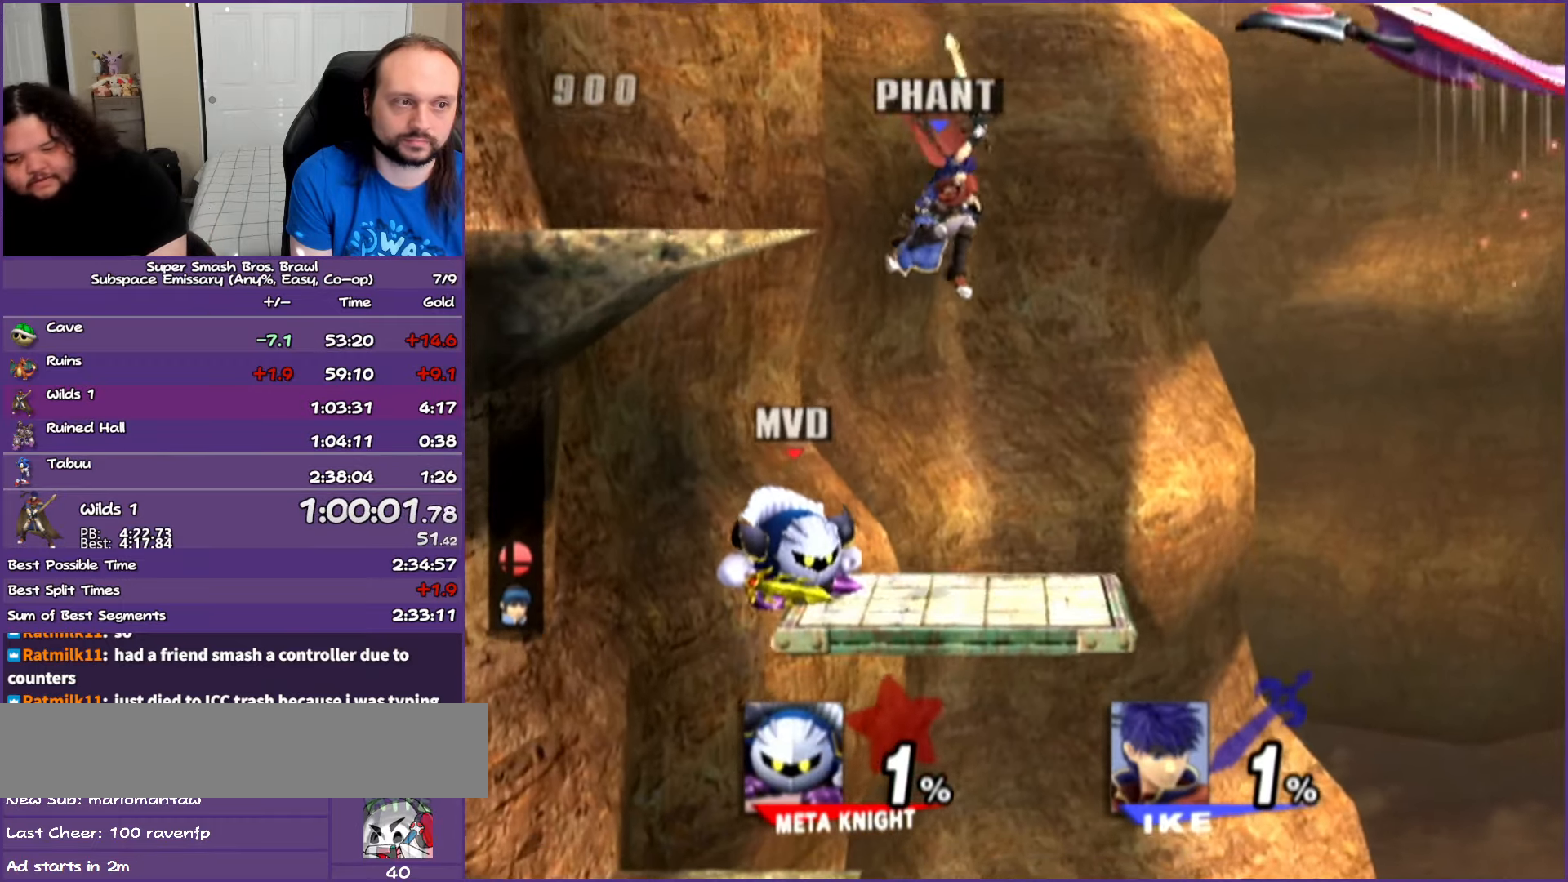
{"buttons": [], "left_stick": "center", "right_stick": "center", "events": []}
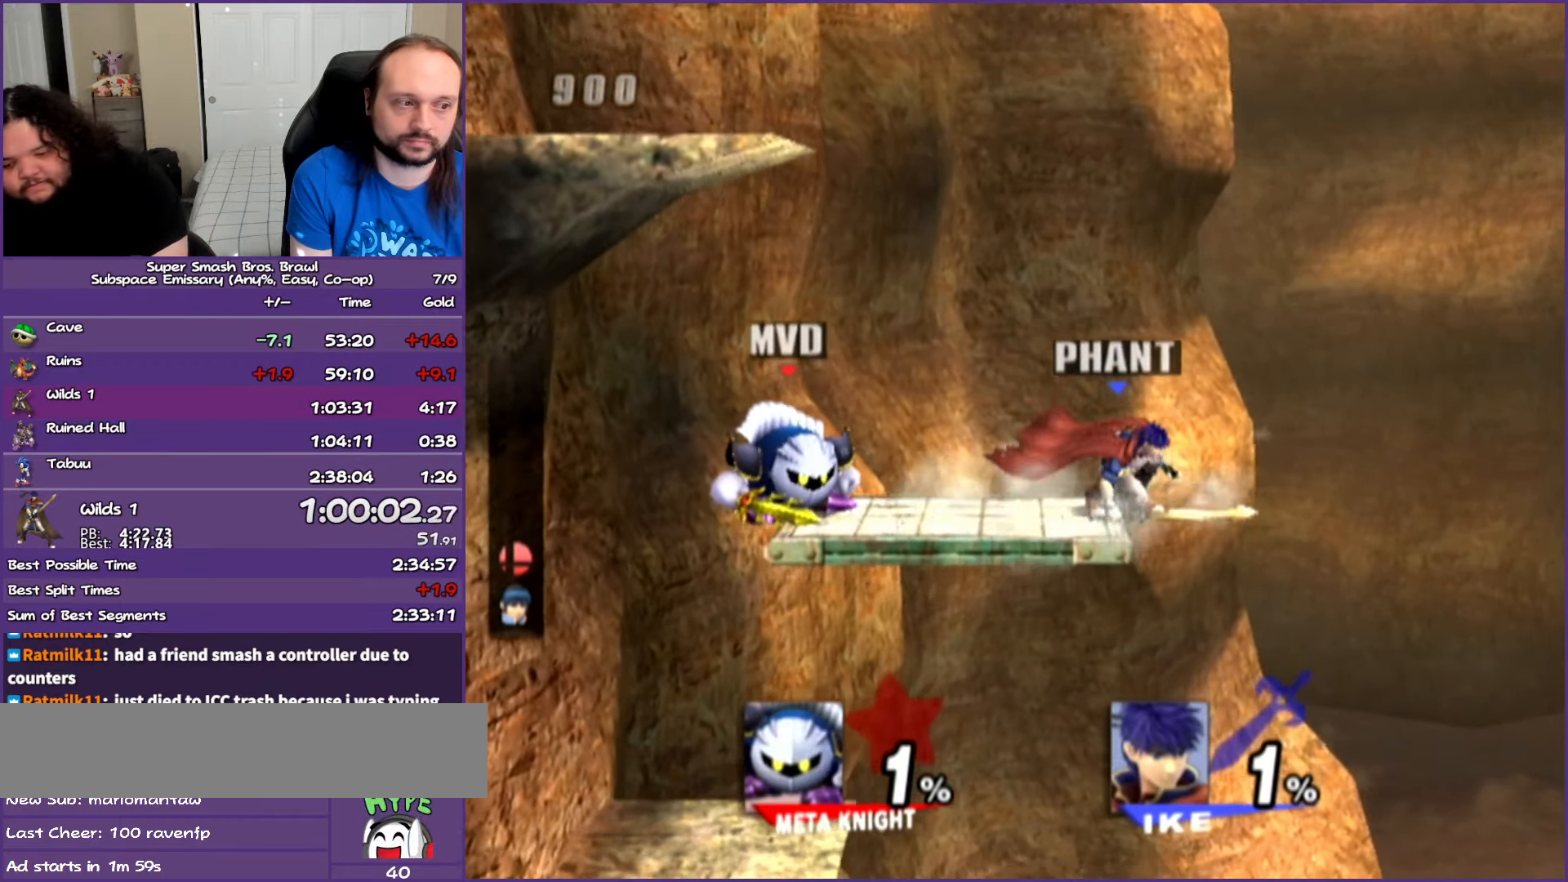
{"buttons": [], "left_stick": "center", "right_stick": "center", "events": []}
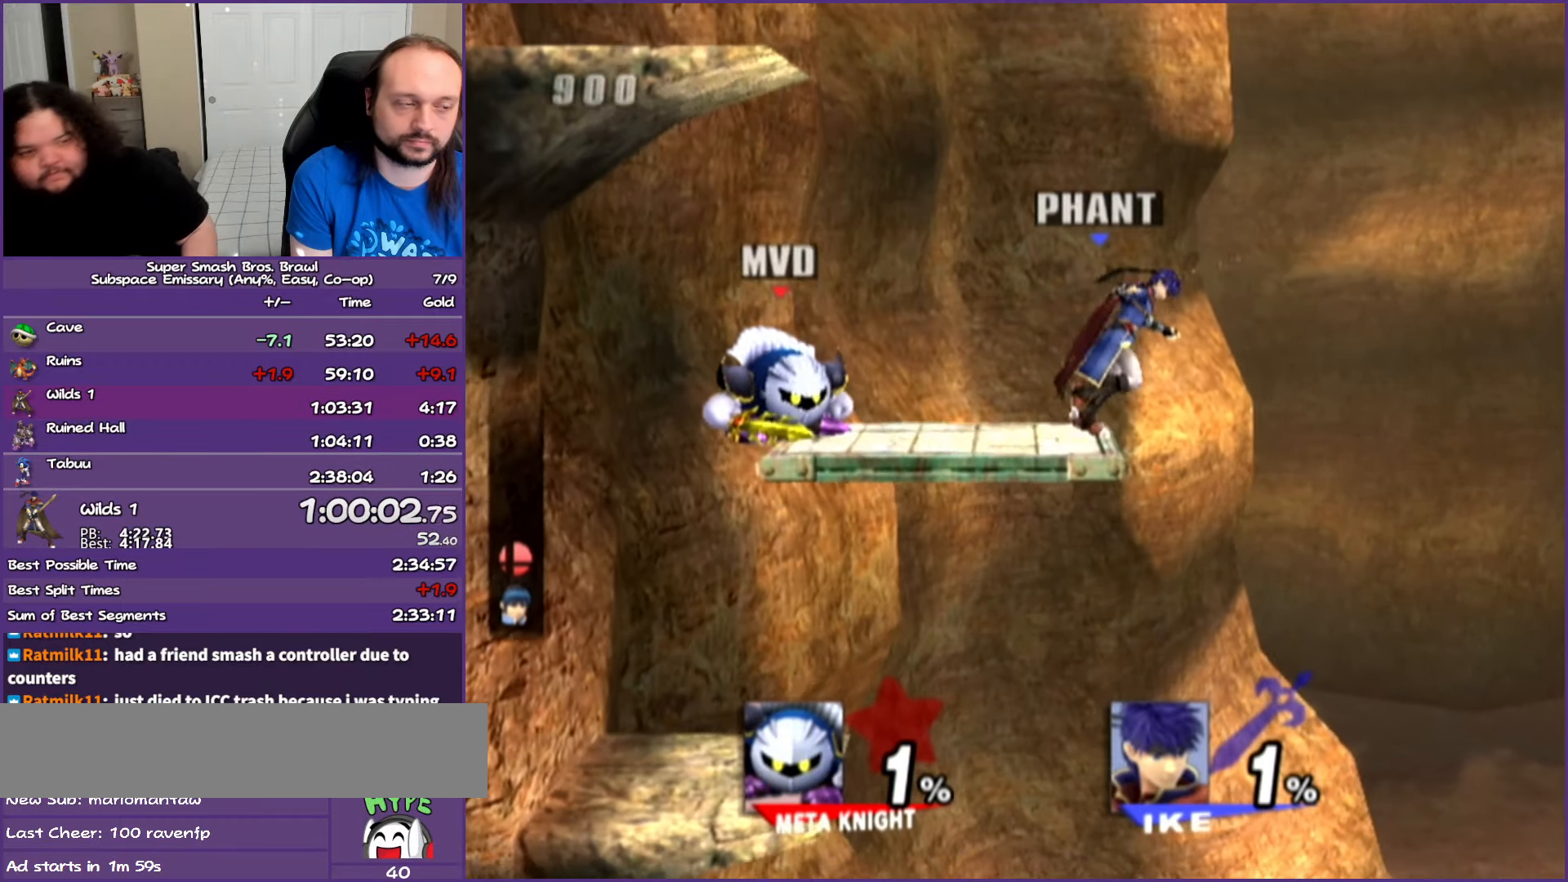
{"buttons": ["A", "Y"], "left_stick": "center", "right_stick": "center", "events": [[33, "left_stick", "right"], [367, "Y", "down"], [417, "left_stick", "center"], [467, "A", "down"]]}
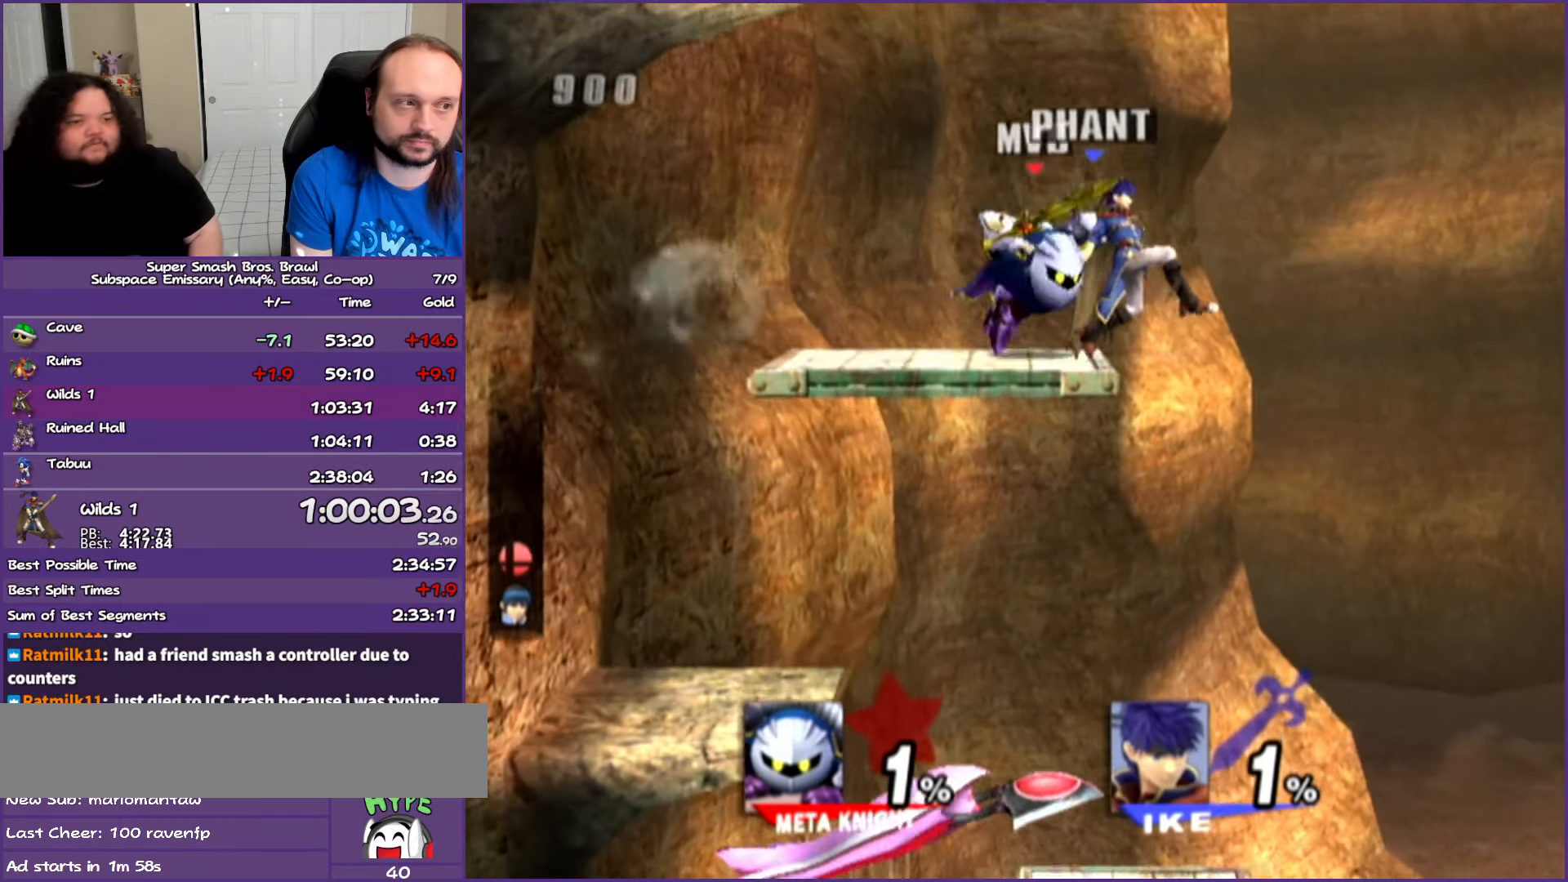
{"buttons": [], "left_stick": "left", "right_stick": "center", "events": [[33, "left_stick", "right"], [217, "Y", "up"], [383, "A", "up"], [400, "left_stick", "left"]]}
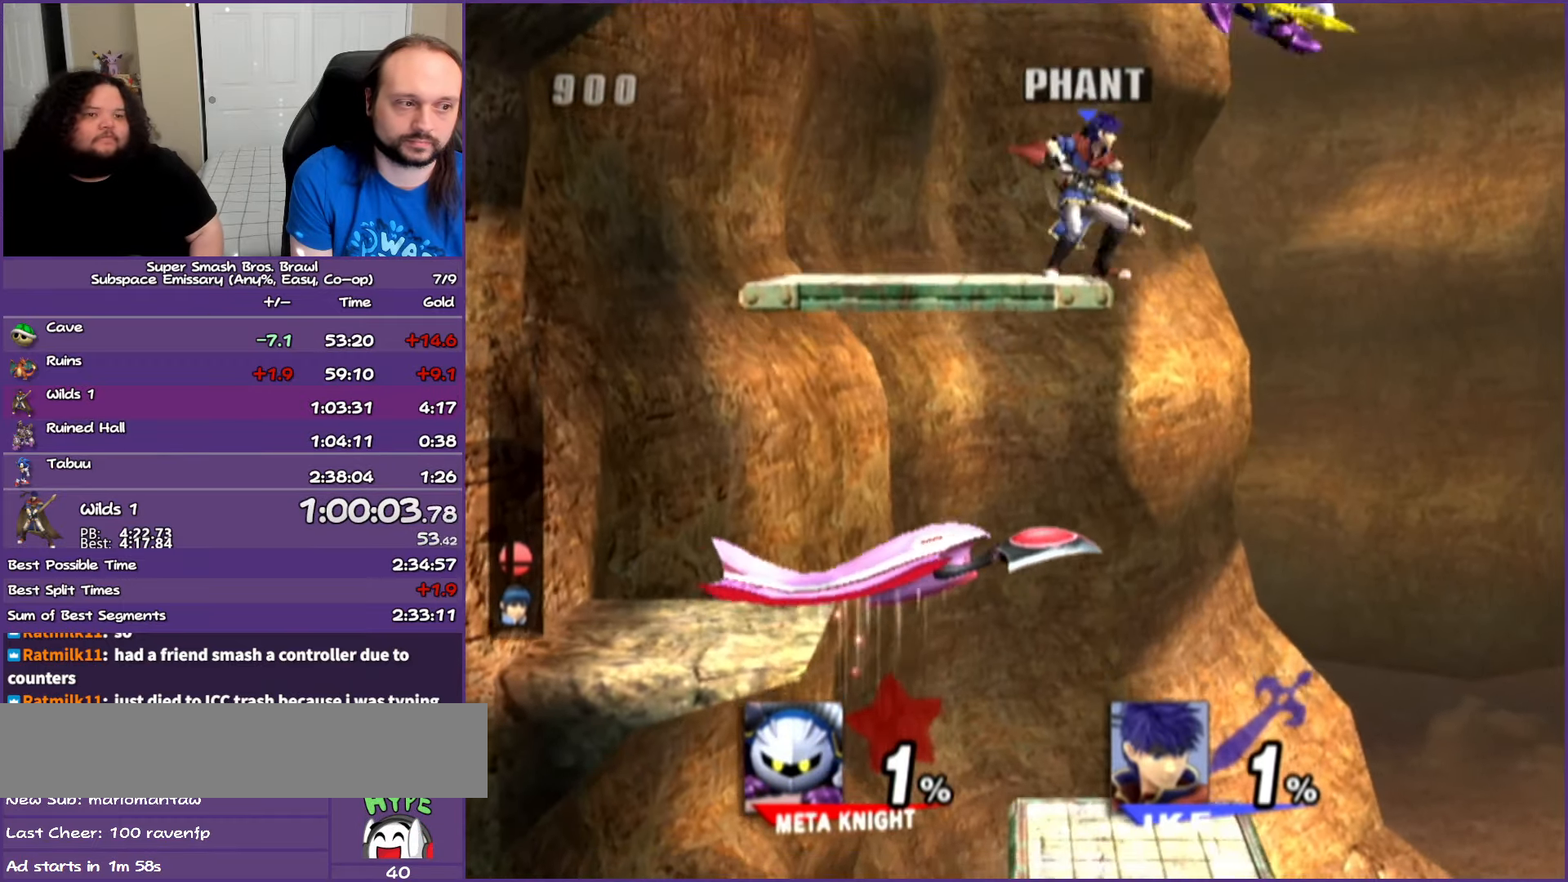
{"buttons": ["A"], "left_stick": "left", "right_stick": "center", "events": [[100, "left_stick", "center"], [117, "A", "down"], [283, "left_stick", "up-left"], [383, "left_stick", "left"]]}
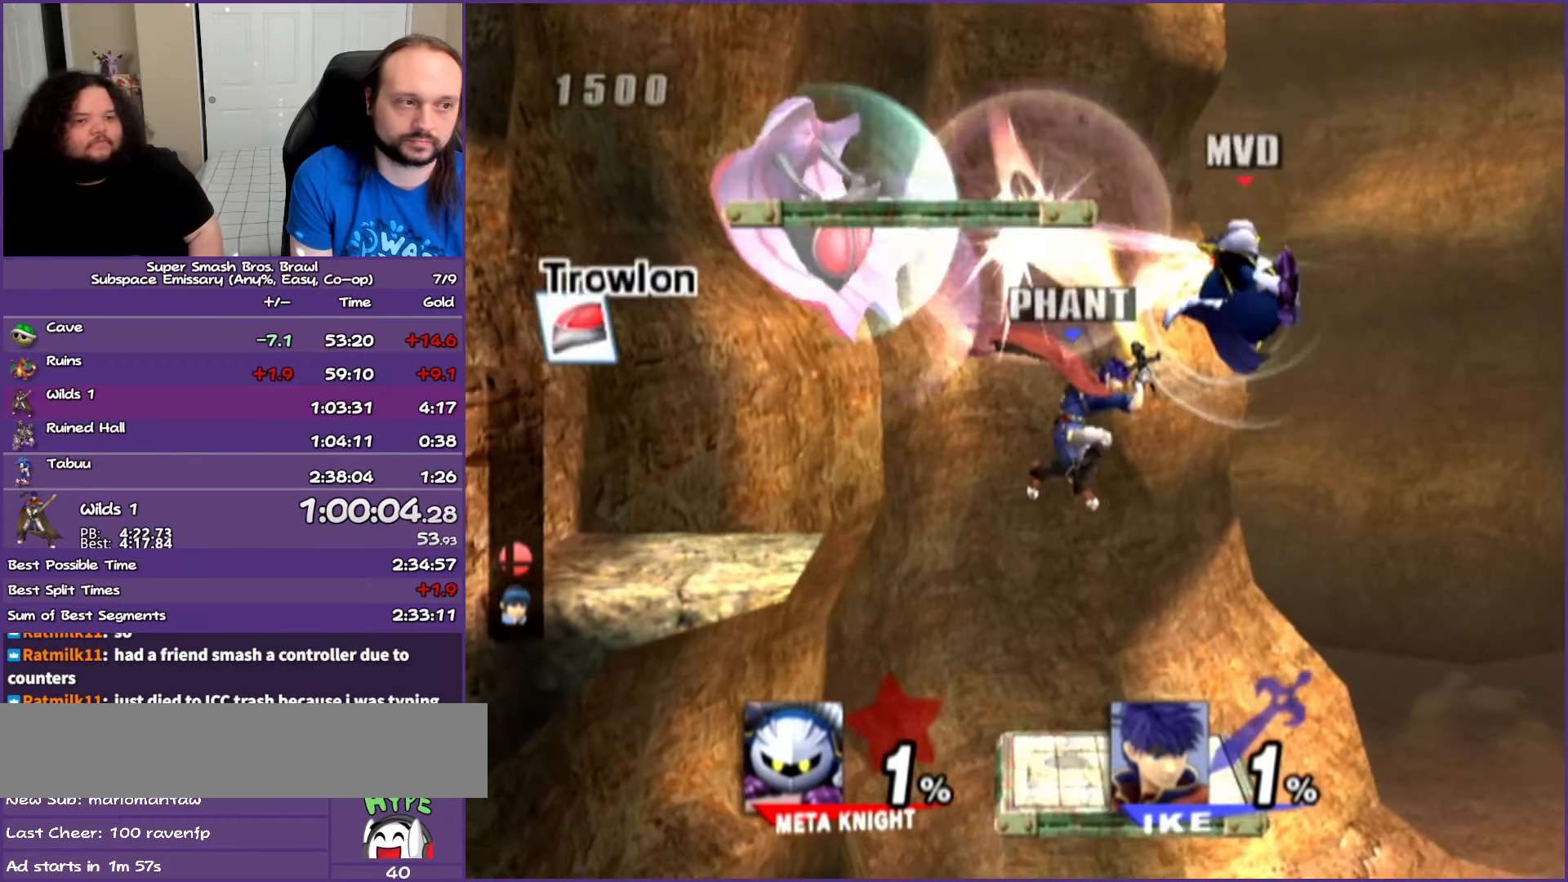
{"buttons": [], "left_stick": "center", "right_stick": "center", "events": [[83, "left_stick", "center"], [150, "A", "up"]]}
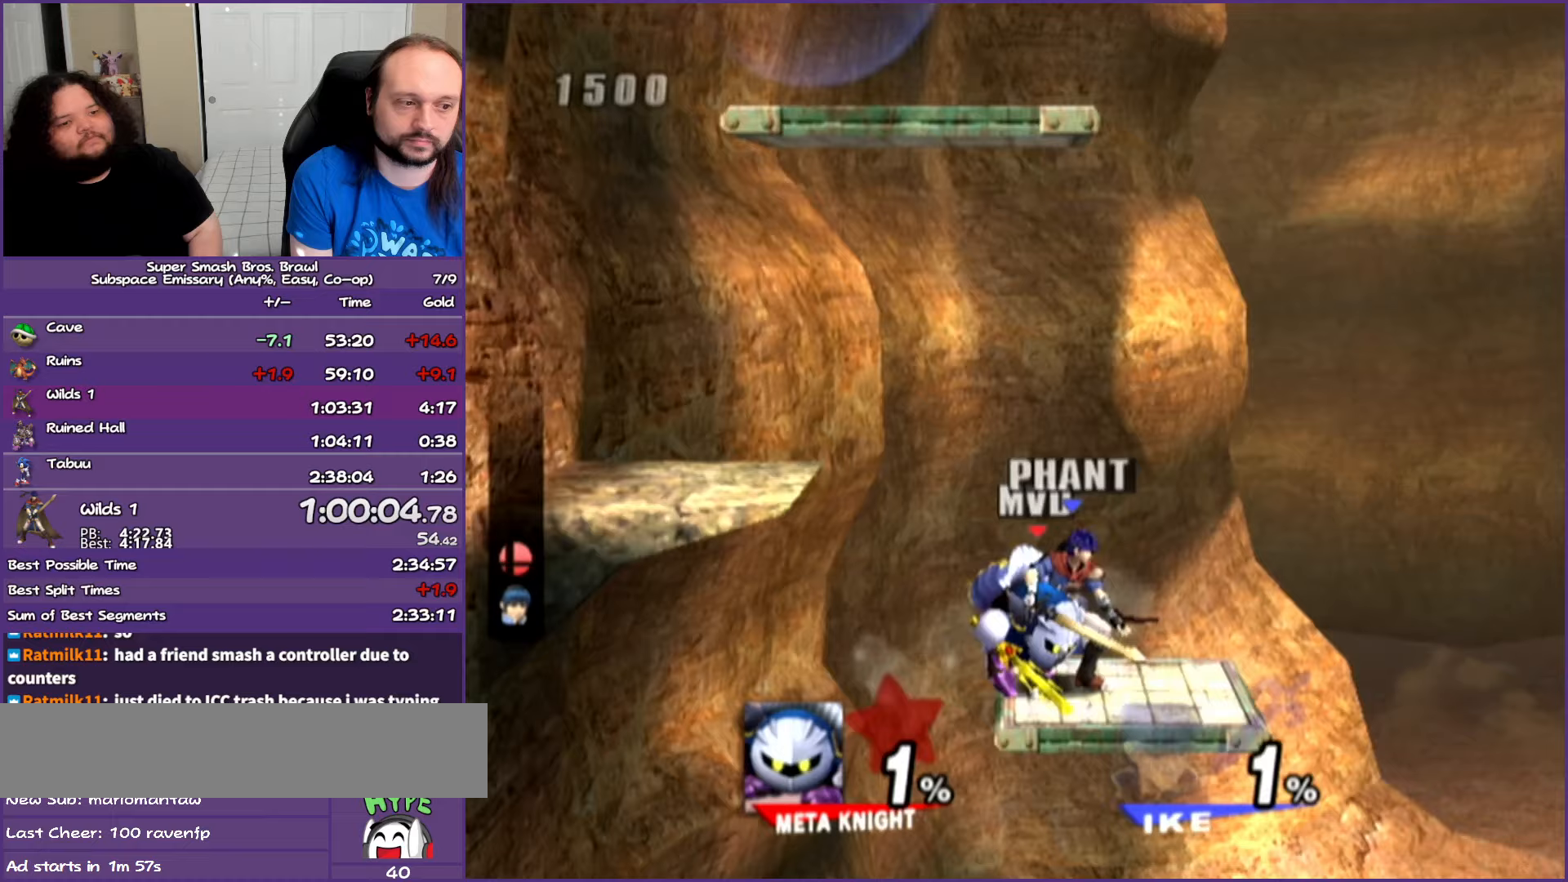
{"buttons": [], "left_stick": "center", "right_stick": "center", "events": []}
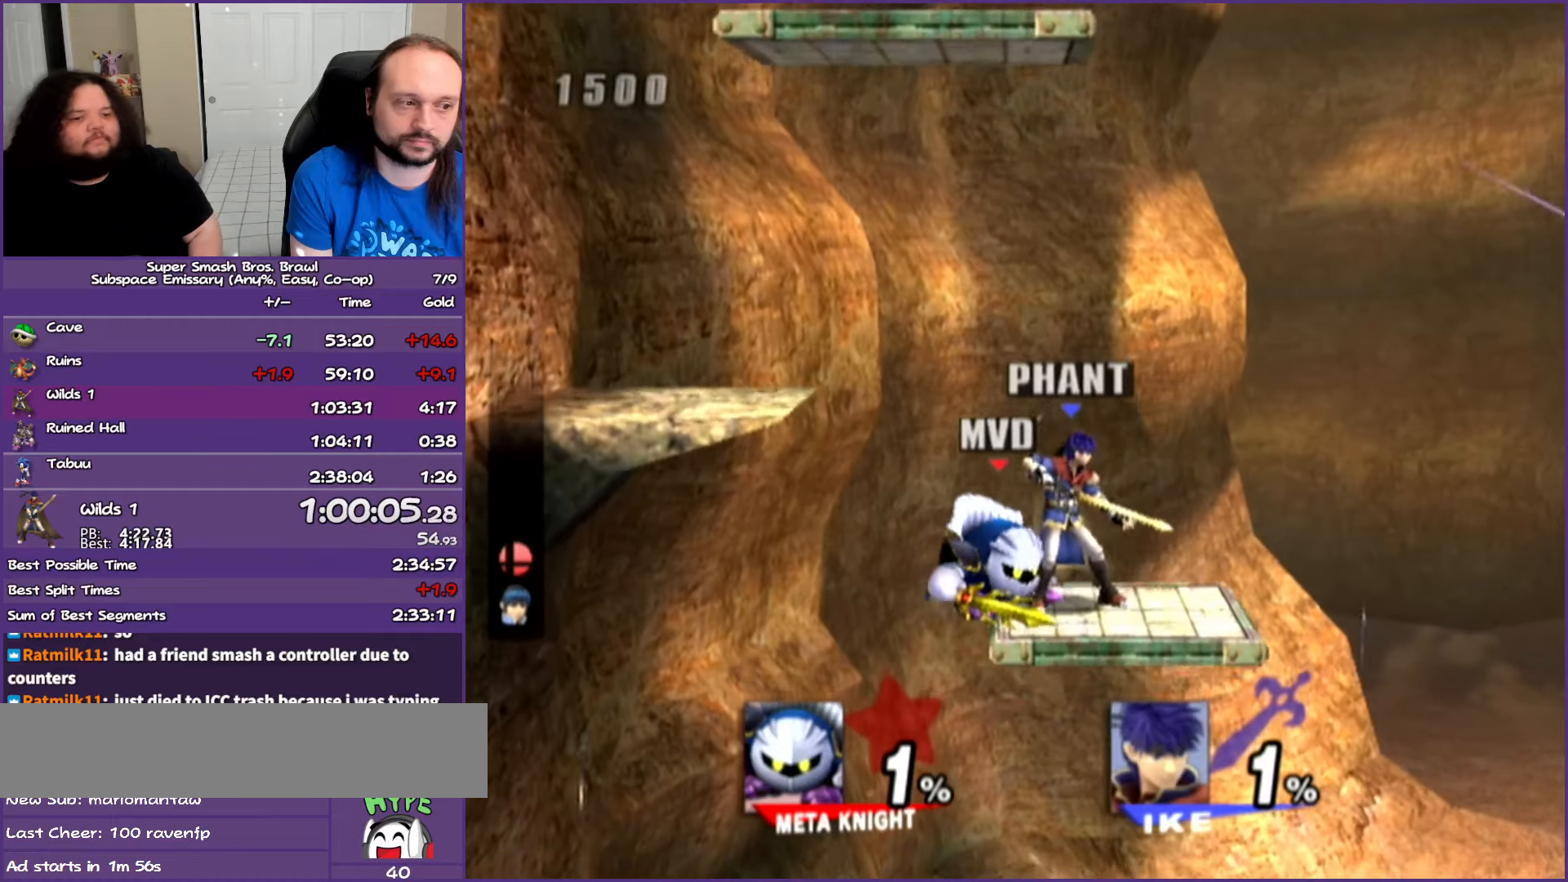
{"buttons": [], "left_stick": "center", "right_stick": "up", "events": [[67, "left_stick", "right"], [317, "Y", "down"], [350, "Y", "up"], [417, "left_stick", "center"], [433, "right_stick", "up"]]}
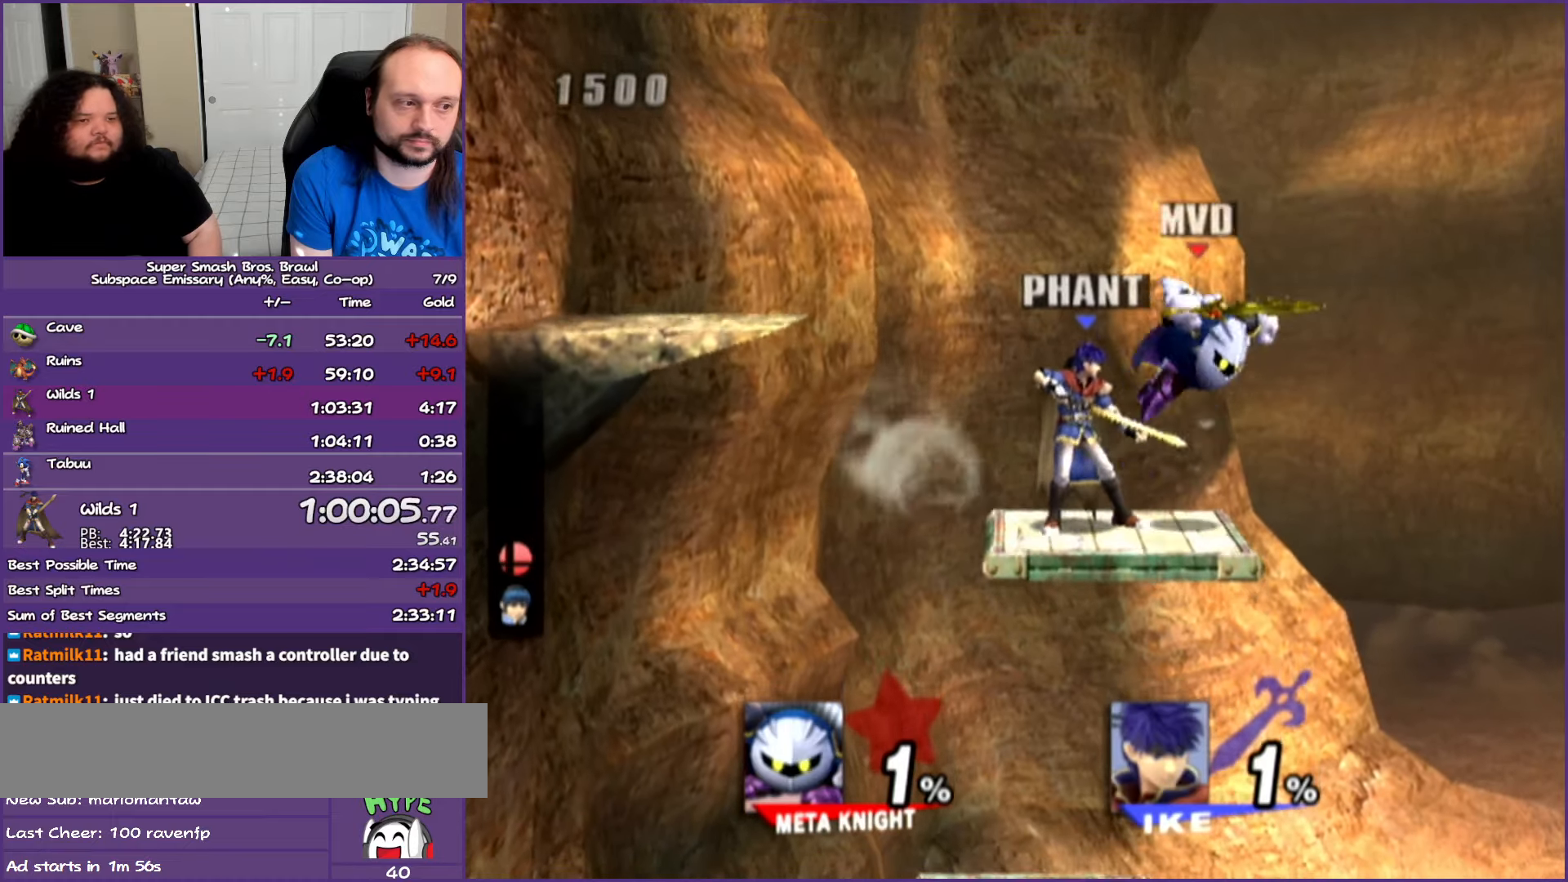
{"buttons": [], "left_stick": "left", "right_stick": "center"}
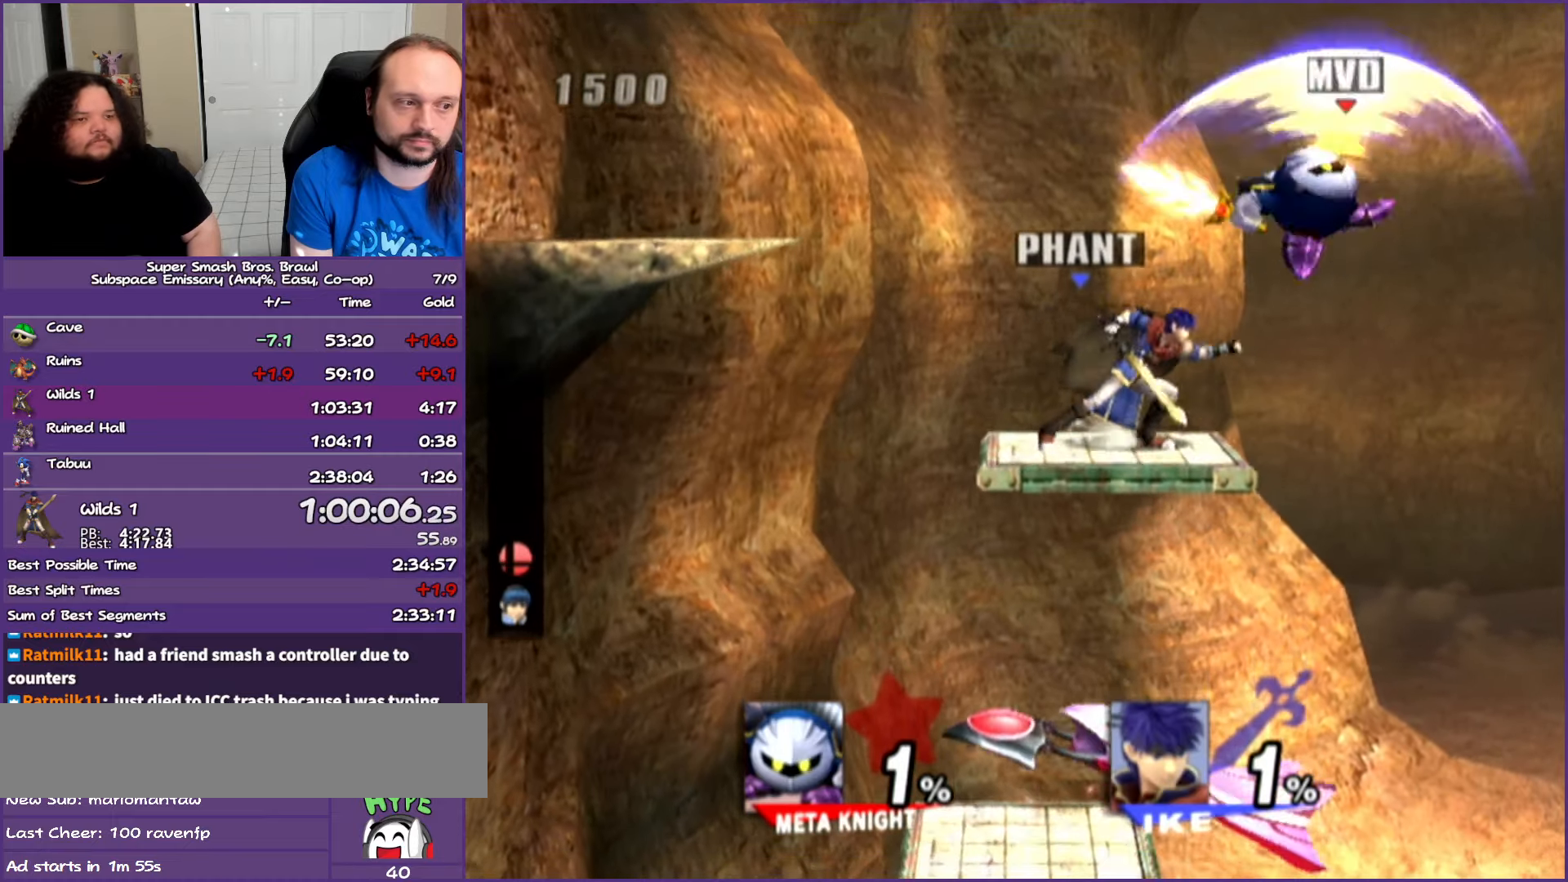
{"buttons": [], "left_stick": "center", "right_stick": "center"}
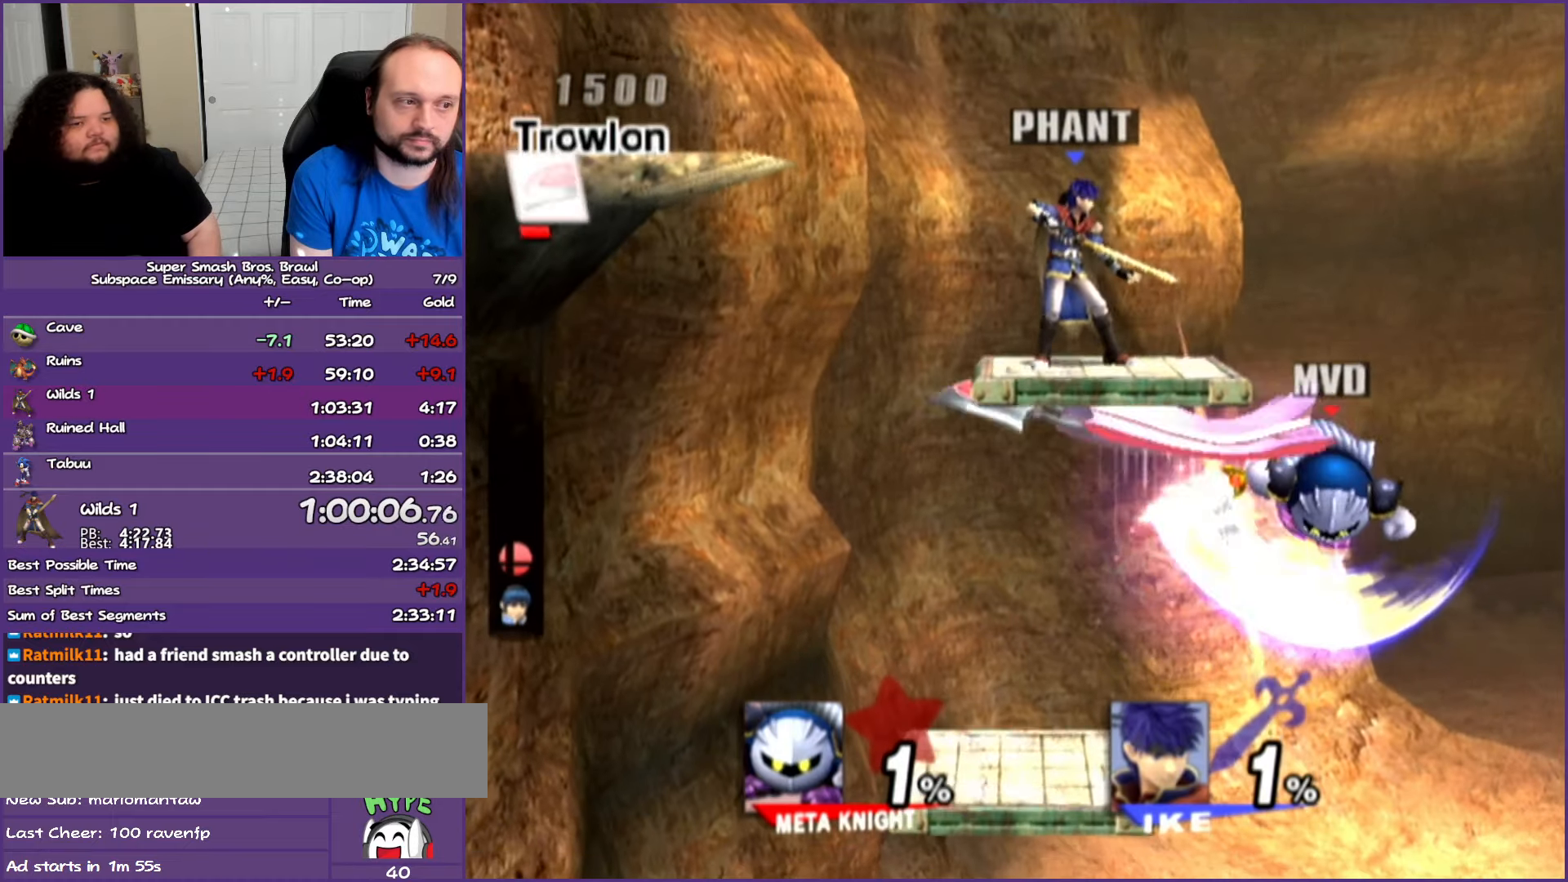
{"buttons": ["A", "Y"], "left_stick": "up", "right_stick": "center", "events": [[183, "left_stick", "left"], [333, "left_stick", "center"], [383, "Y", "down"], [383, "left_stick", "up"], [450, "A", "down"]]}
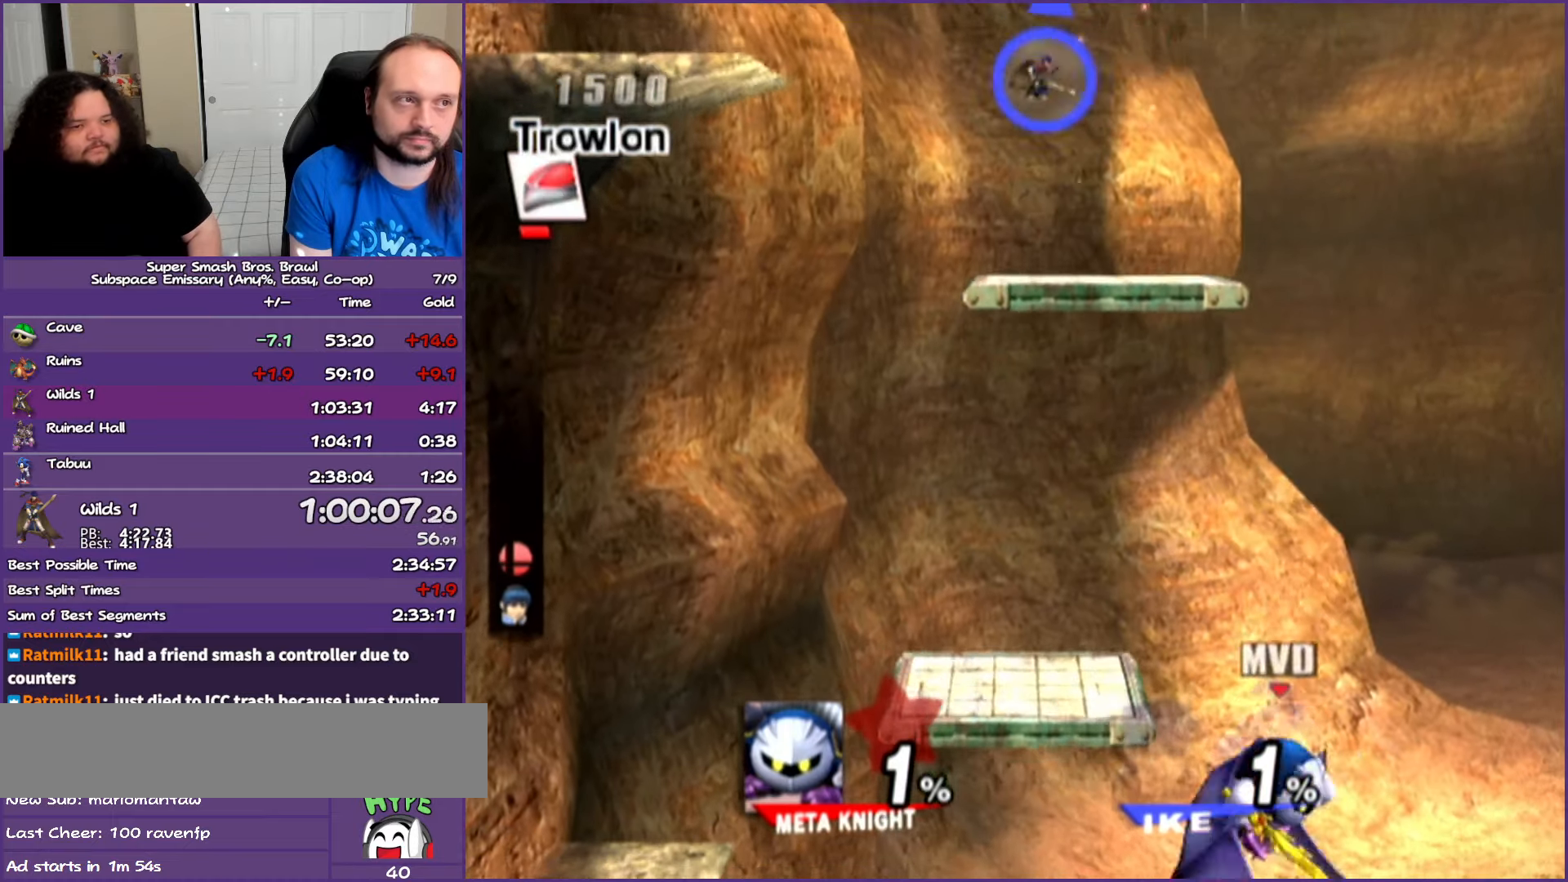
{"buttons": [], "left_stick": "center", "right_stick": "center", "events": [[150, "Y", "up"], [350, "A", "up"], [417, "left_stick", "center"]]}
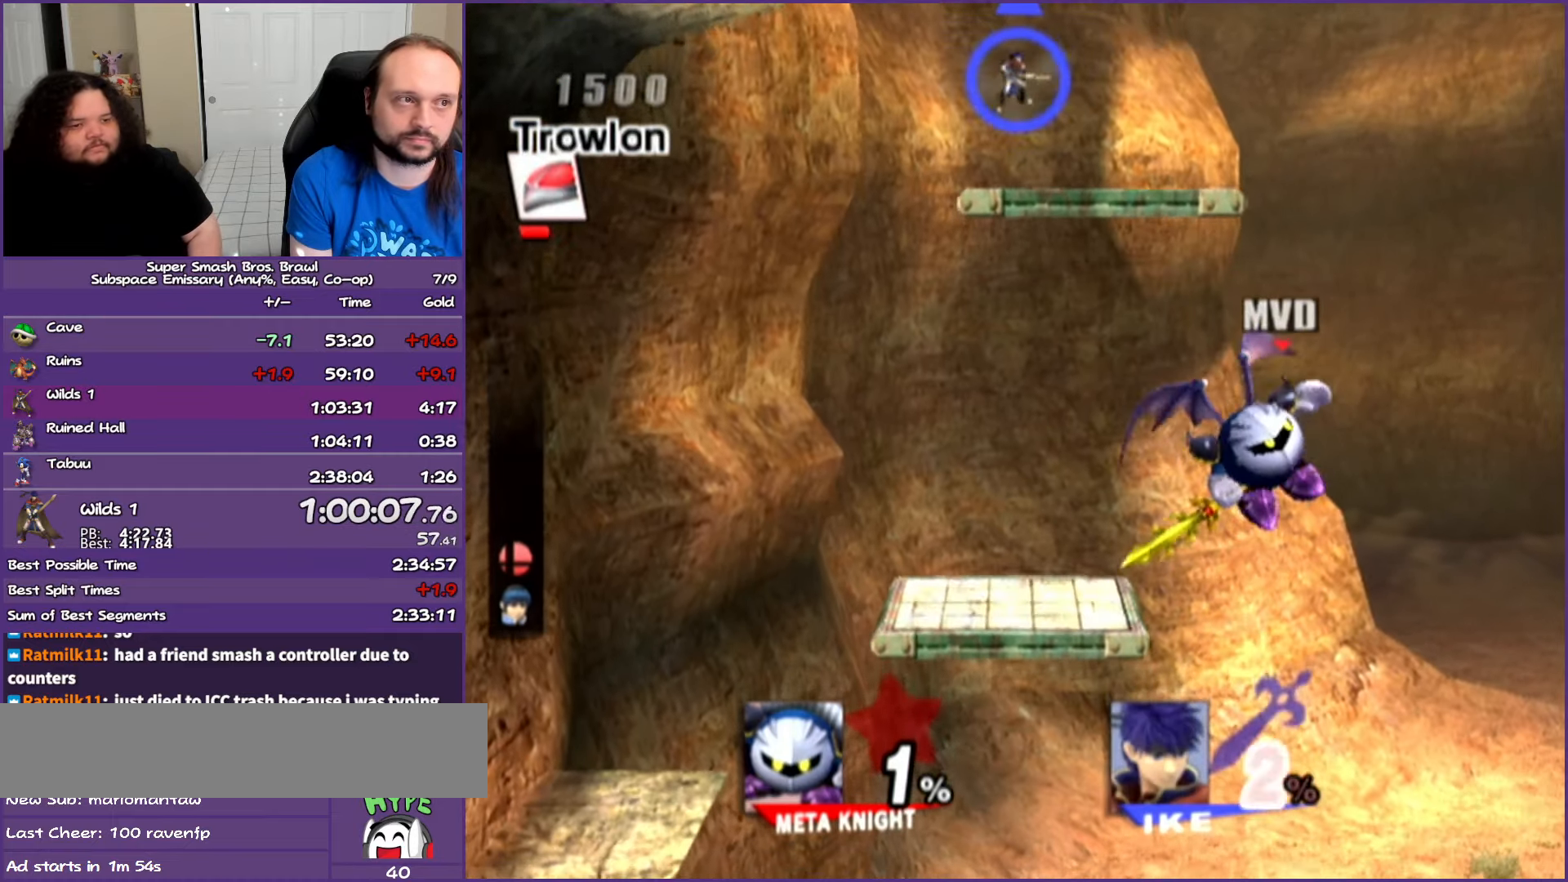
{"buttons": ["A"], "left_stick": "center", "right_stick": "center", "events": [[33, "Y", "down"], [133, "A", "down"], [283, "Y", "up"]]}
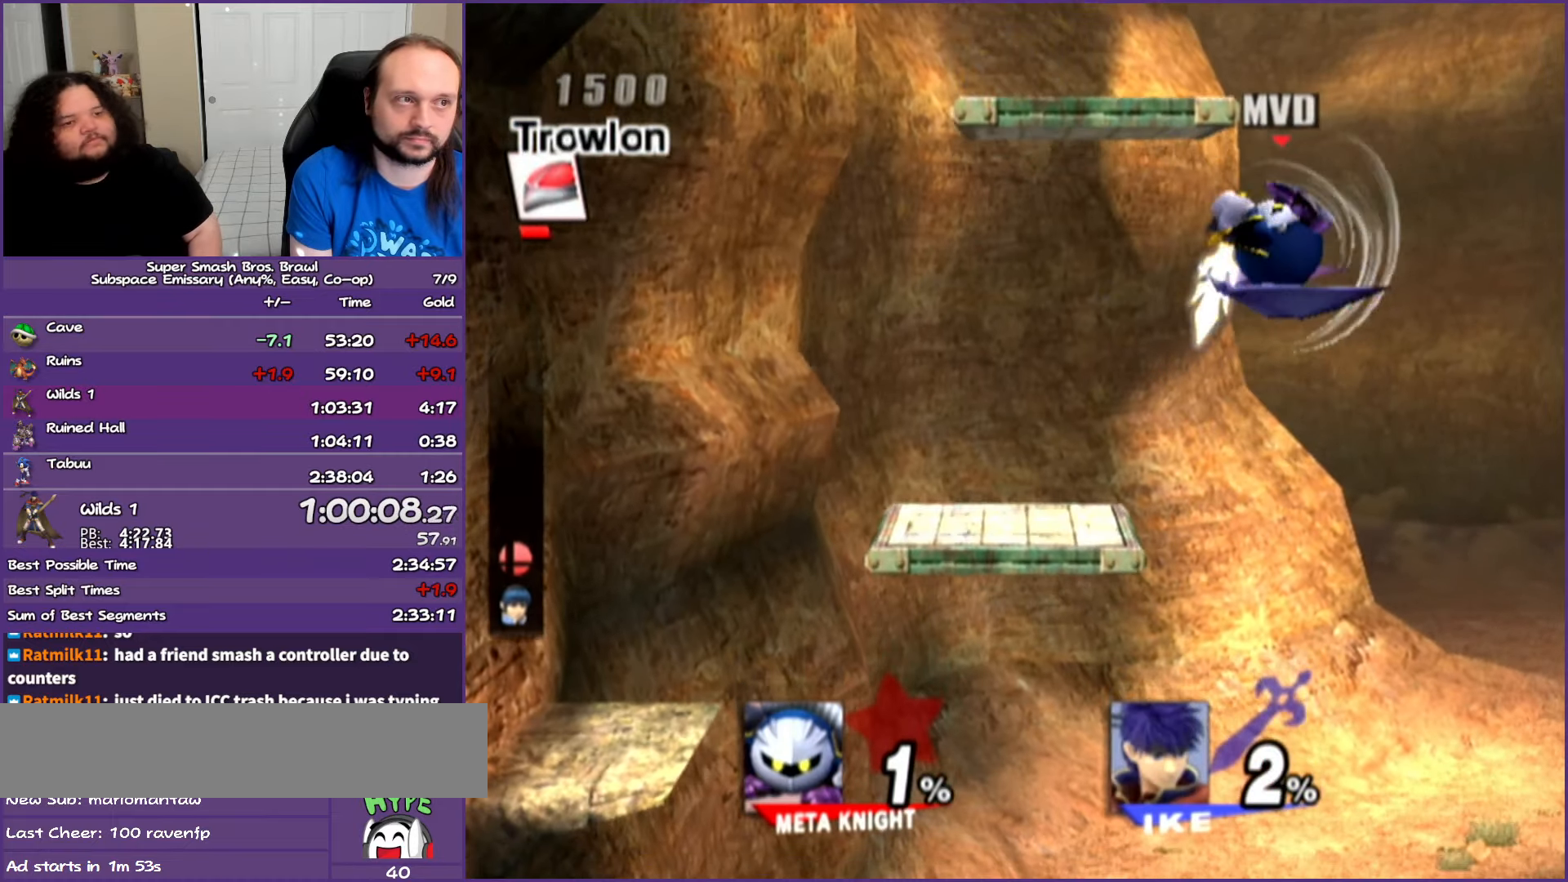
{"buttons": ["A"], "left_stick": "up", "right_stick": "center", "events": [[17, "A", "up"], [17, "left_stick", "left"], [100, "left_stick", "center"], [233, "left_stick", "up"], [250, "Y", "down"], [300, "A", "down"], [450, "A", "up"], [450, "Y", "up"], [483, "A", "down"]]}
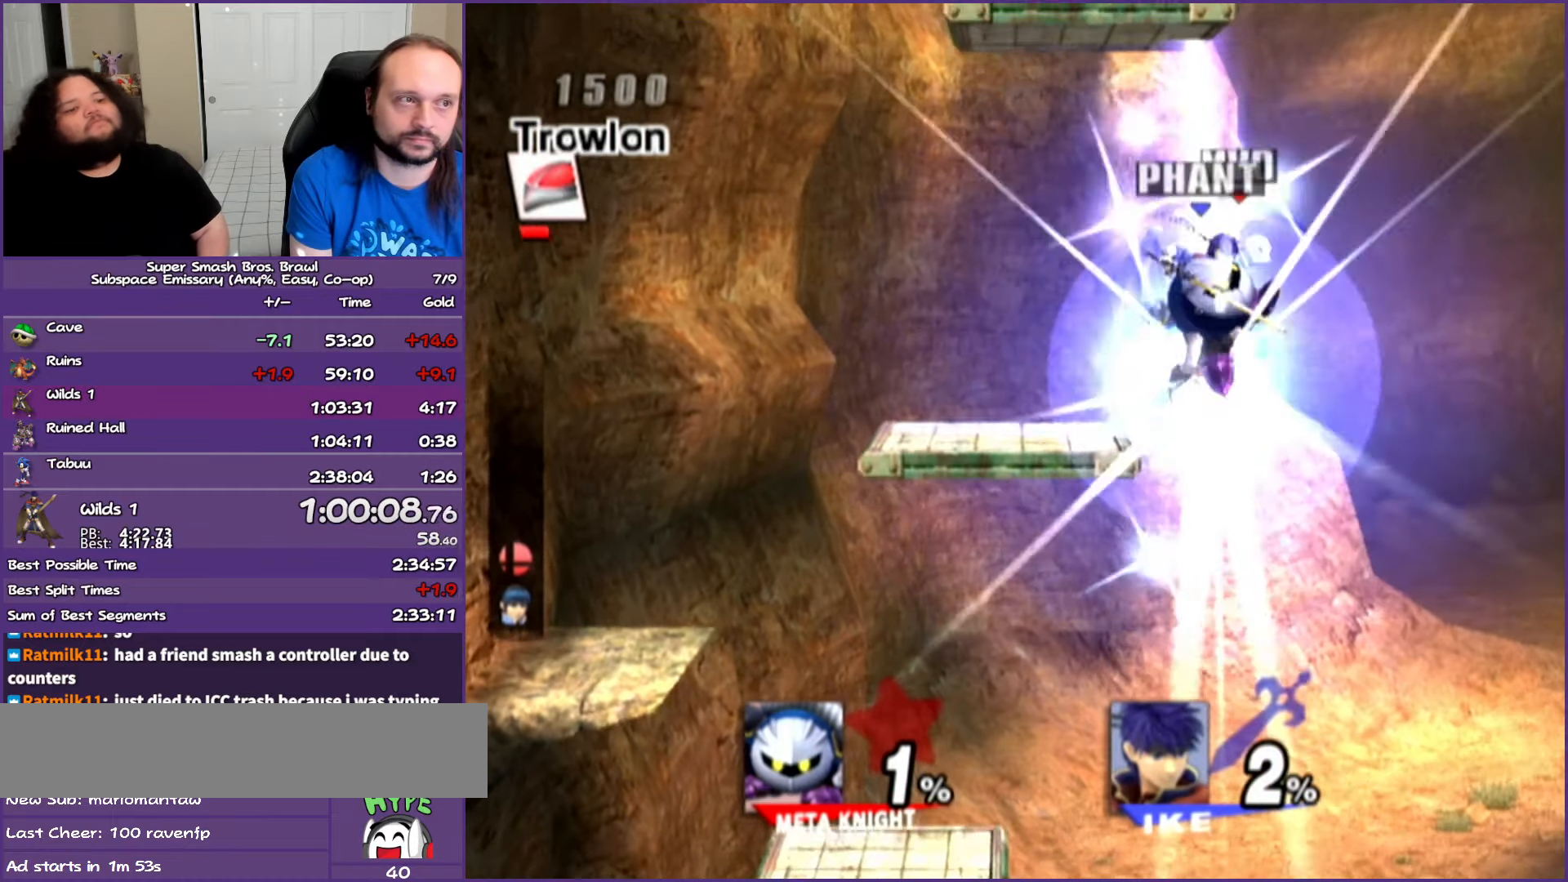
{"buttons": ["A"], "left_stick": "center", "right_stick": "center", "events": [[67, "left_stick", "center"], [167, "A", "up"], [233, "A", "down"]]}
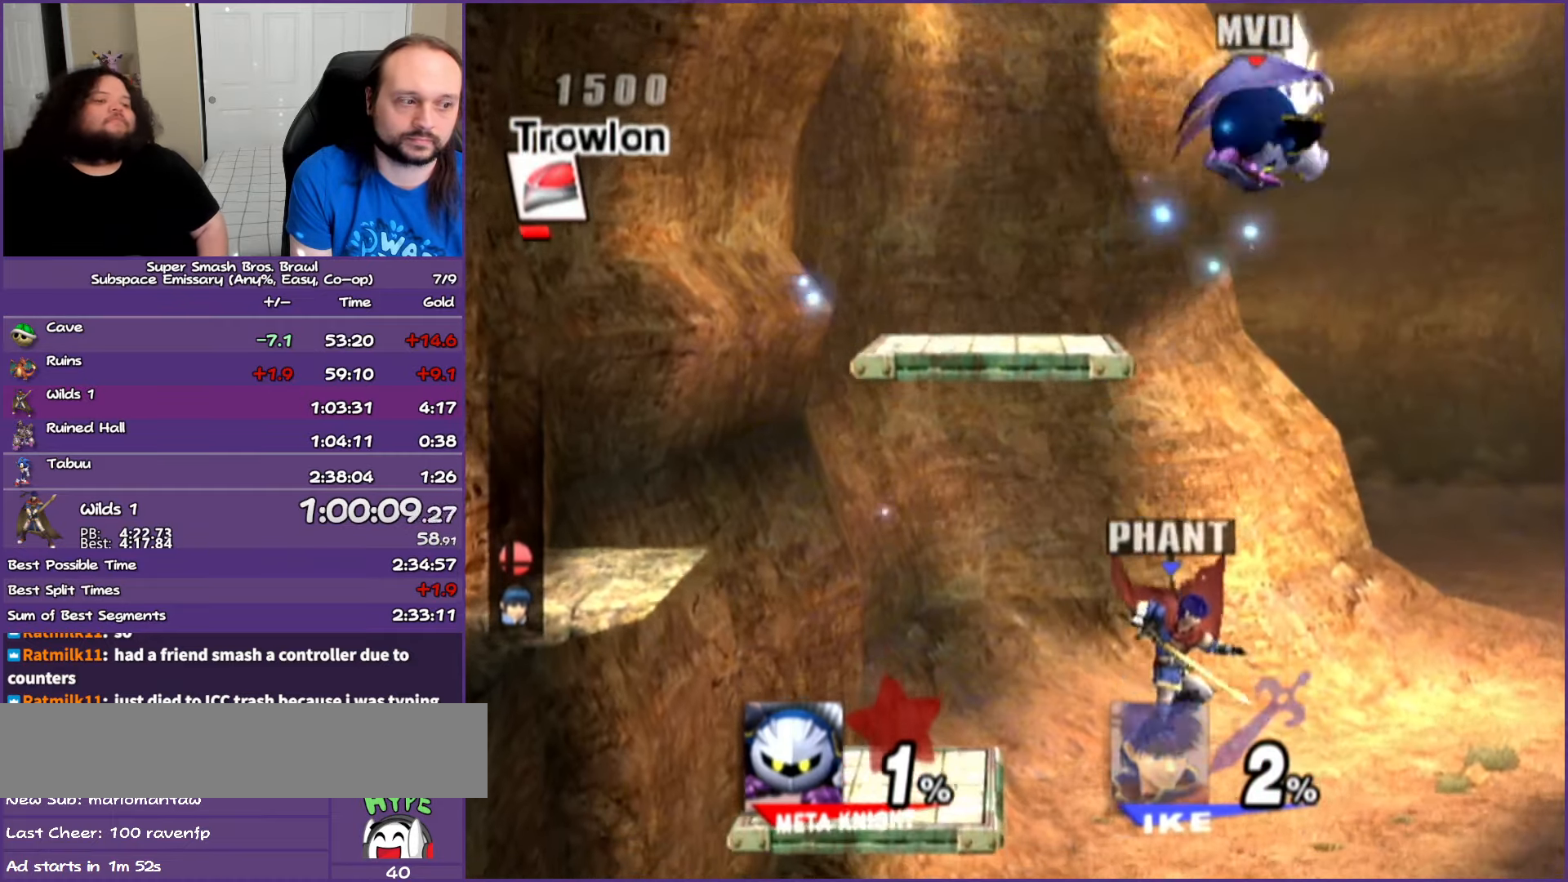
{"buttons": ["A", "Y"], "left_stick": "up", "right_stick": "center", "events": [[117, "left_stick", "left"], [217, "A", "up"], [217, "left_stick", "center"], [283, "left_stick", "up"], [400, "Y", "down"], [417, "A", "down"]]}
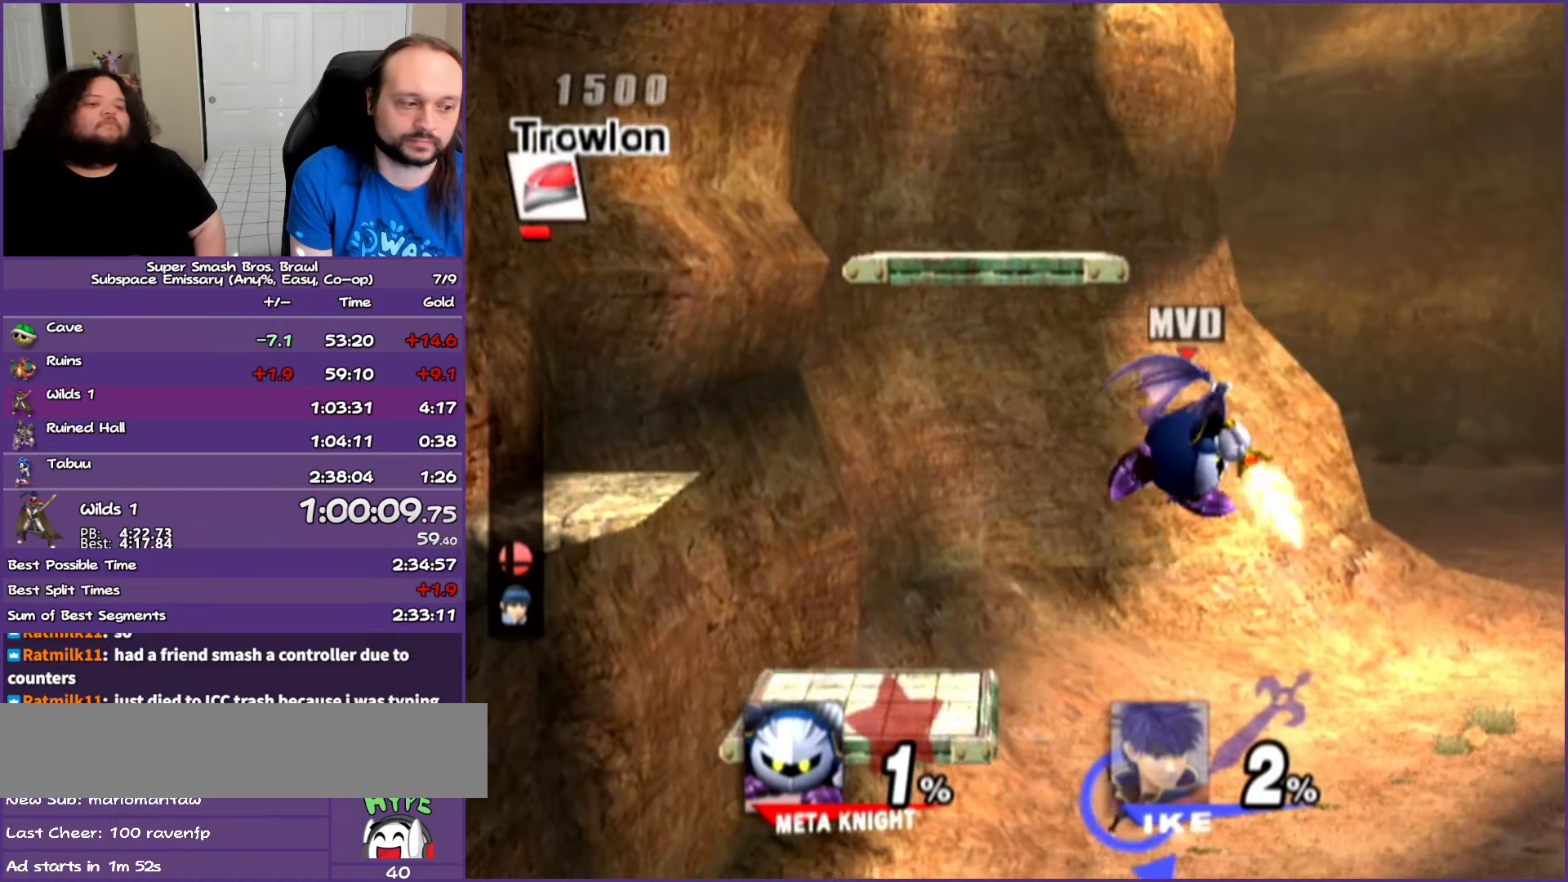
{"buttons": [], "left_stick": "center", "right_stick": "center", "events": [[50, "Y", "up"], [150, "A", "up"], [383, "left_stick", "center"]]}
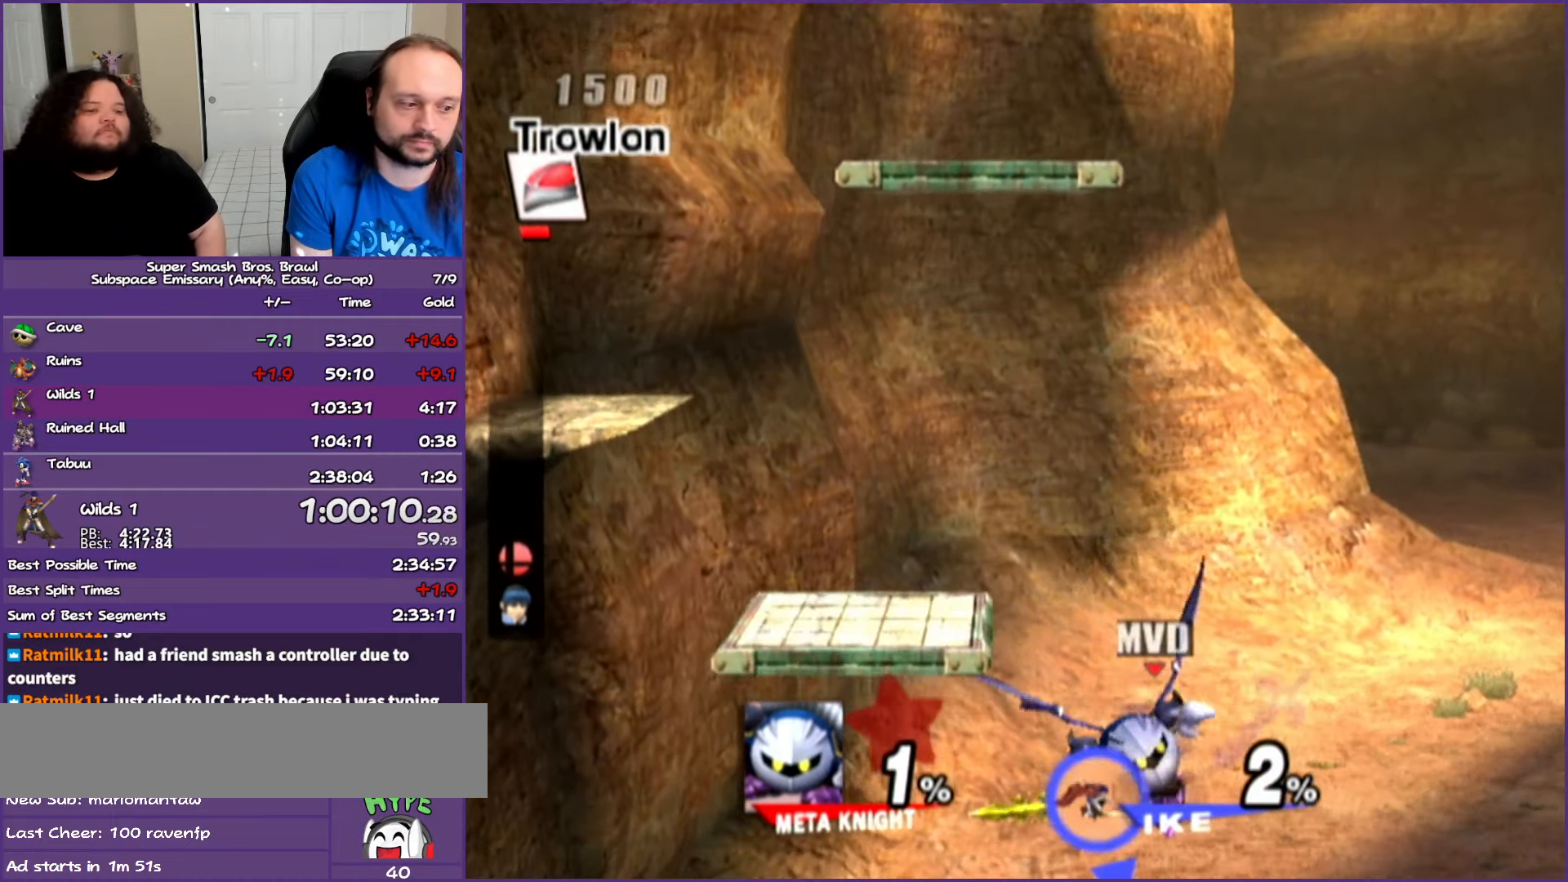
{"buttons": ["Y"], "left_stick": "center", "right_stick": "center", "events": [[33, "left_stick", "up"], [233, "left_stick", "center"], [367, "Y", "down"]]}
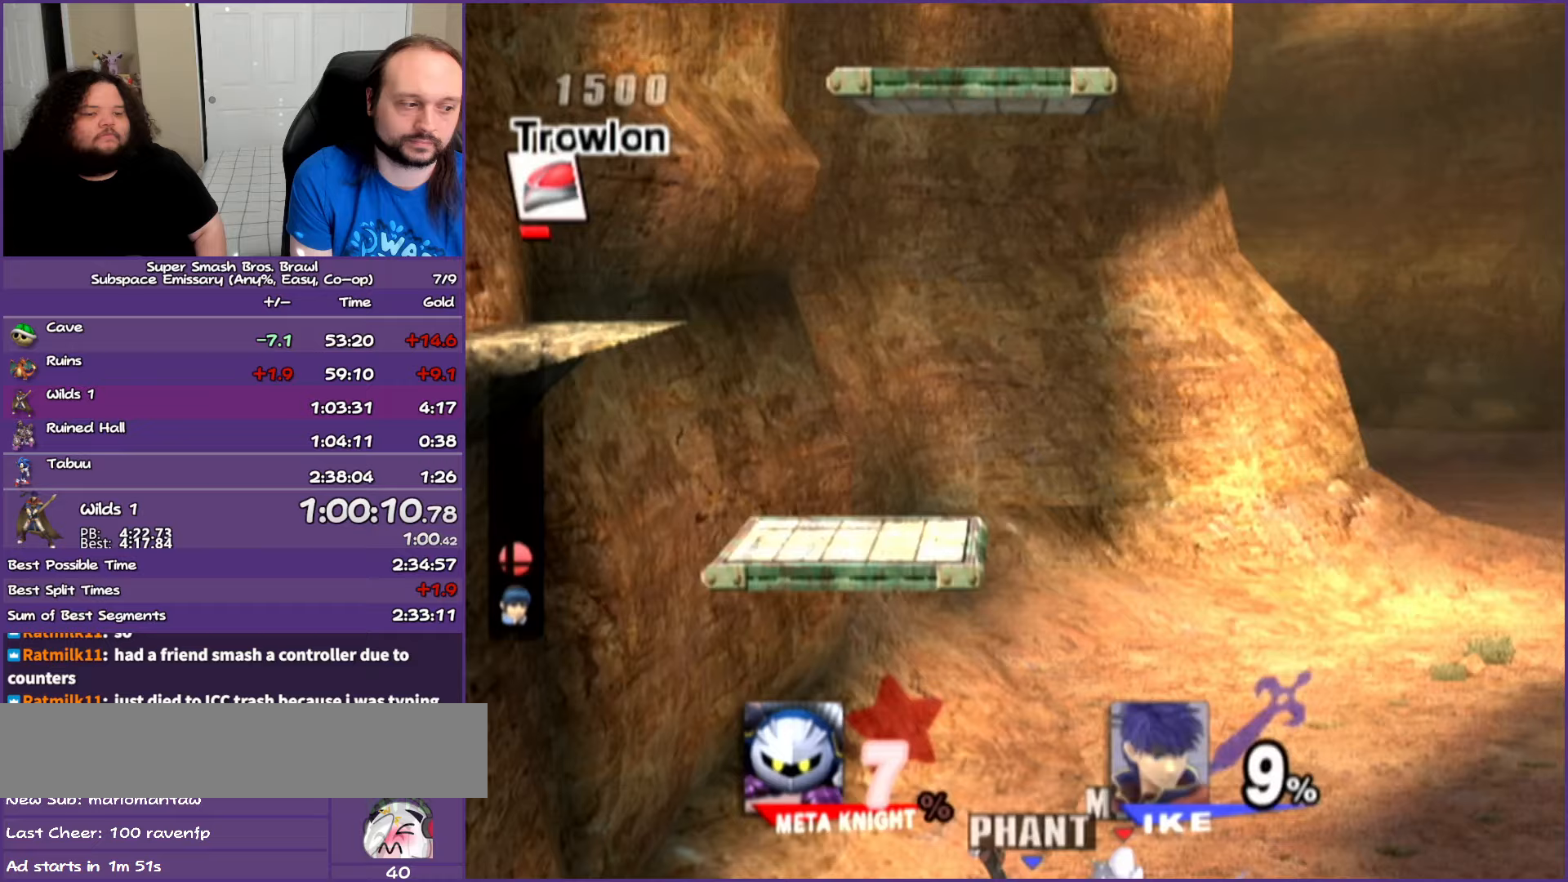
{"buttons": [], "left_stick": "center", "right_stick": "center", "events": [[17, "Y", "up"], [33, "Y", "down"], [133, "Y", "up"], [200, "Y", "down"], [317, "Y", "up"]]}
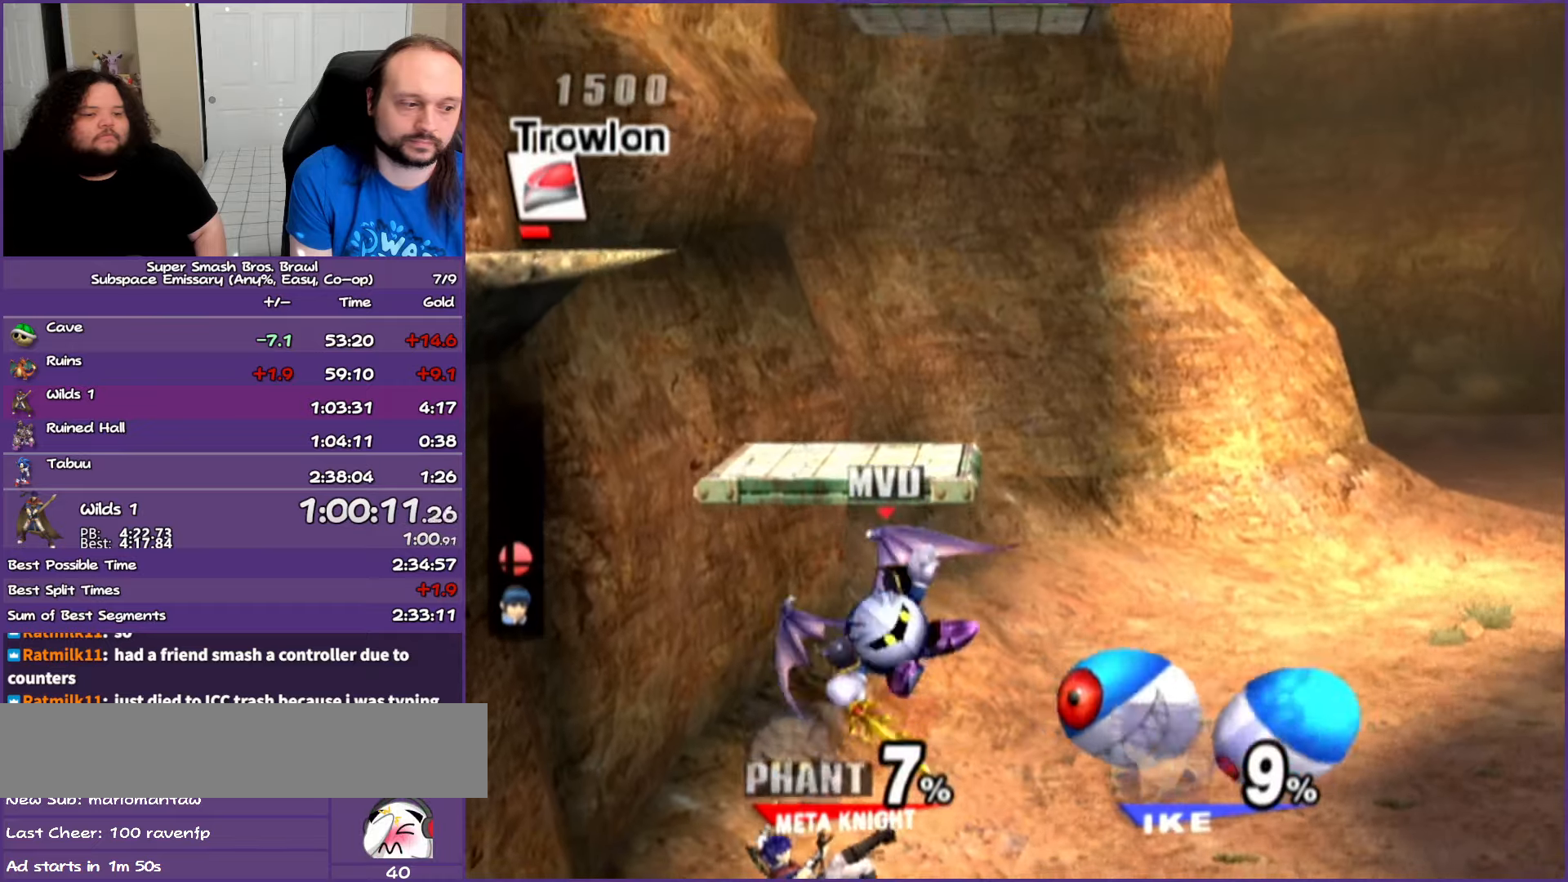
{"buttons": [], "left_stick": "center", "right_stick": "center", "events": [[33, "left_stick", "right"], [233, "Y", "down"], [367, "Y", "up"], [450, "left_stick", "center"]]}
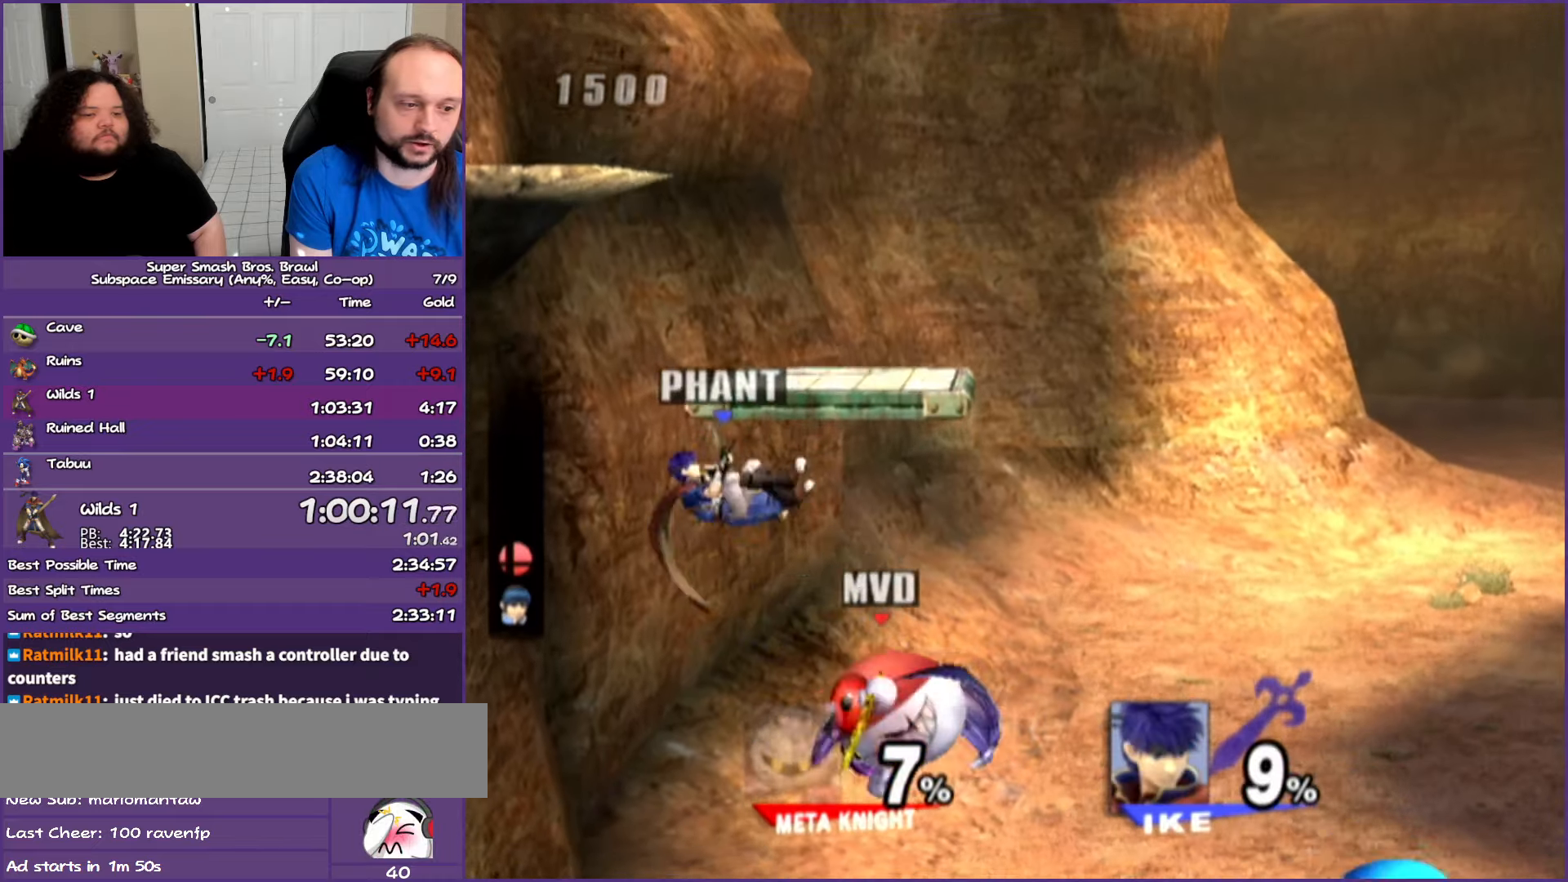
{"buttons": [], "left_stick": "center", "right_stick": "center", "events": [[100, "A", "down"], [267, "A", "up"], [333, "A", "down"], [450, "A", "up"]]}
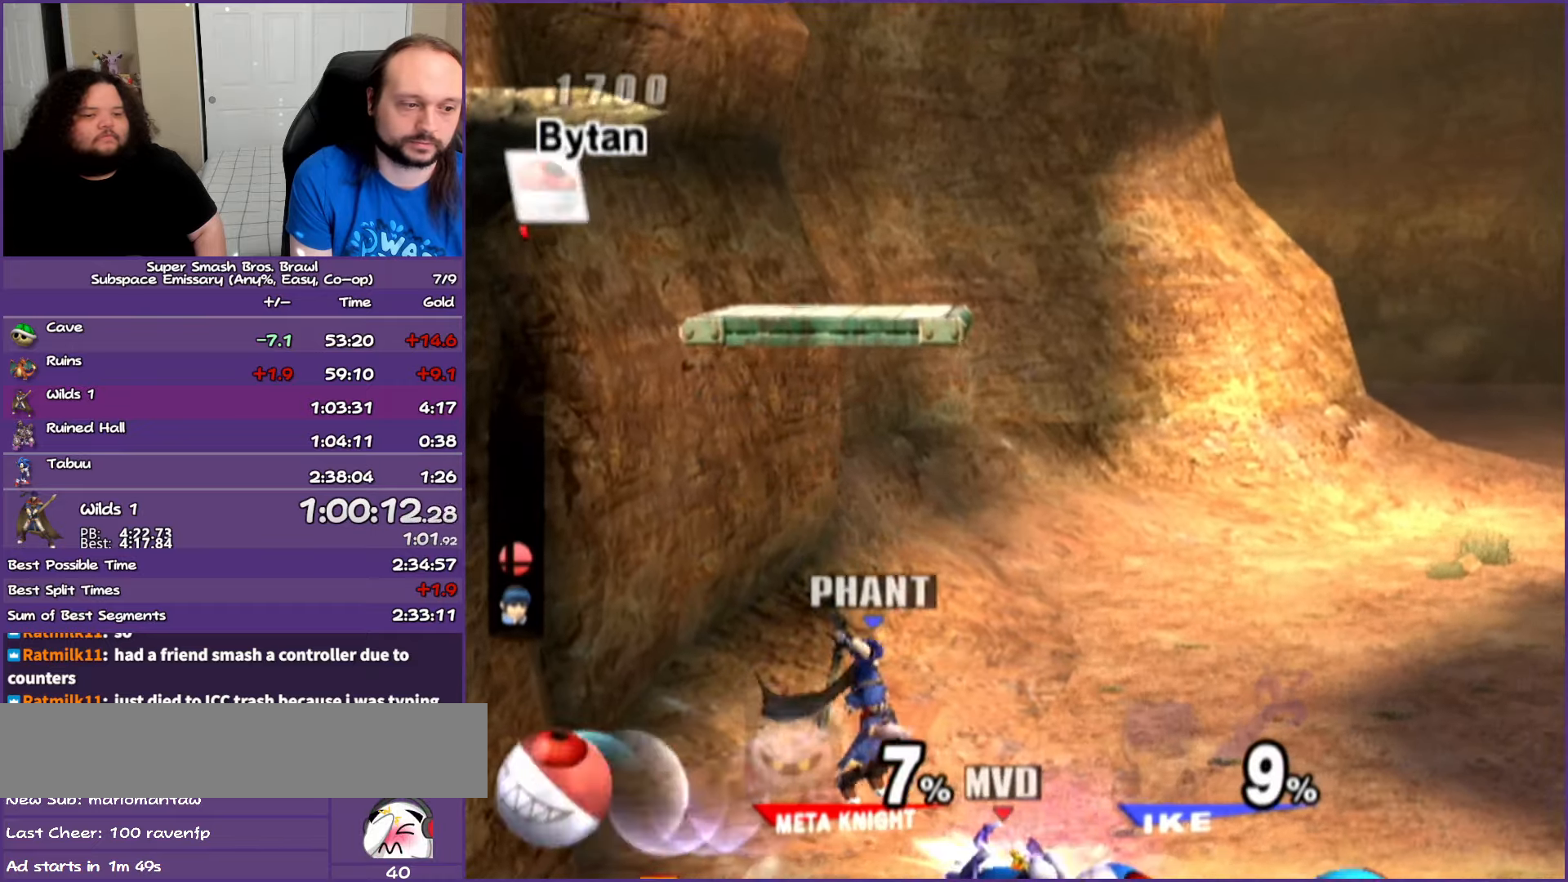
{"buttons": [], "left_stick": "center", "right_stick": "center", "events": [[267, "right_stick", "down"], [400, "right_stick", "center"]]}
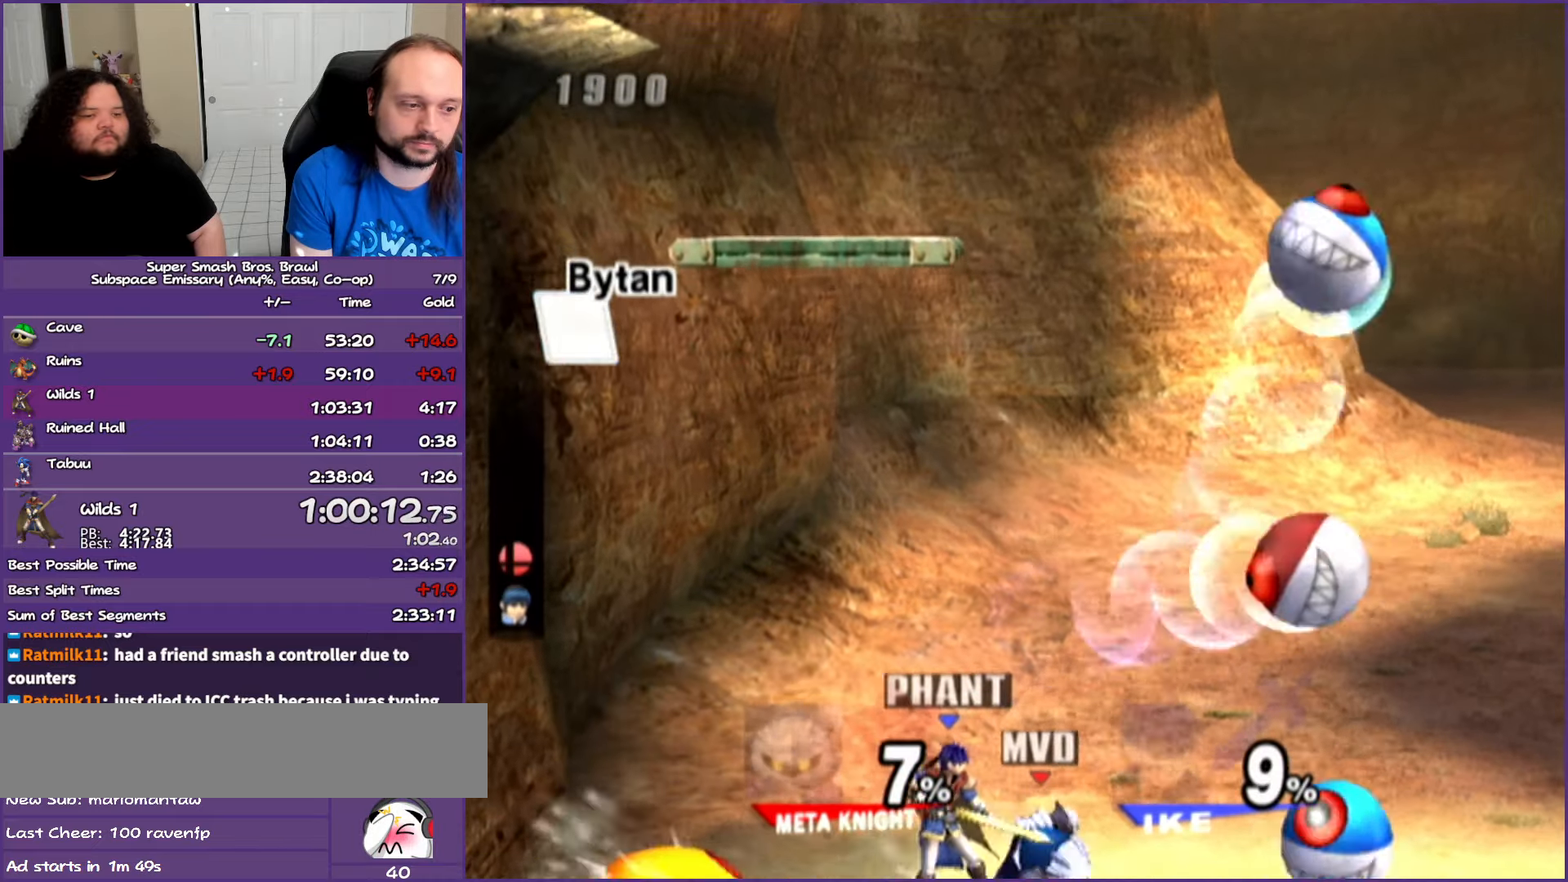
{"buttons": [], "left_stick": "center", "right_stick": "center", "events": [[400, "right_stick", "down"], [500, "right_stick", "center"]]}
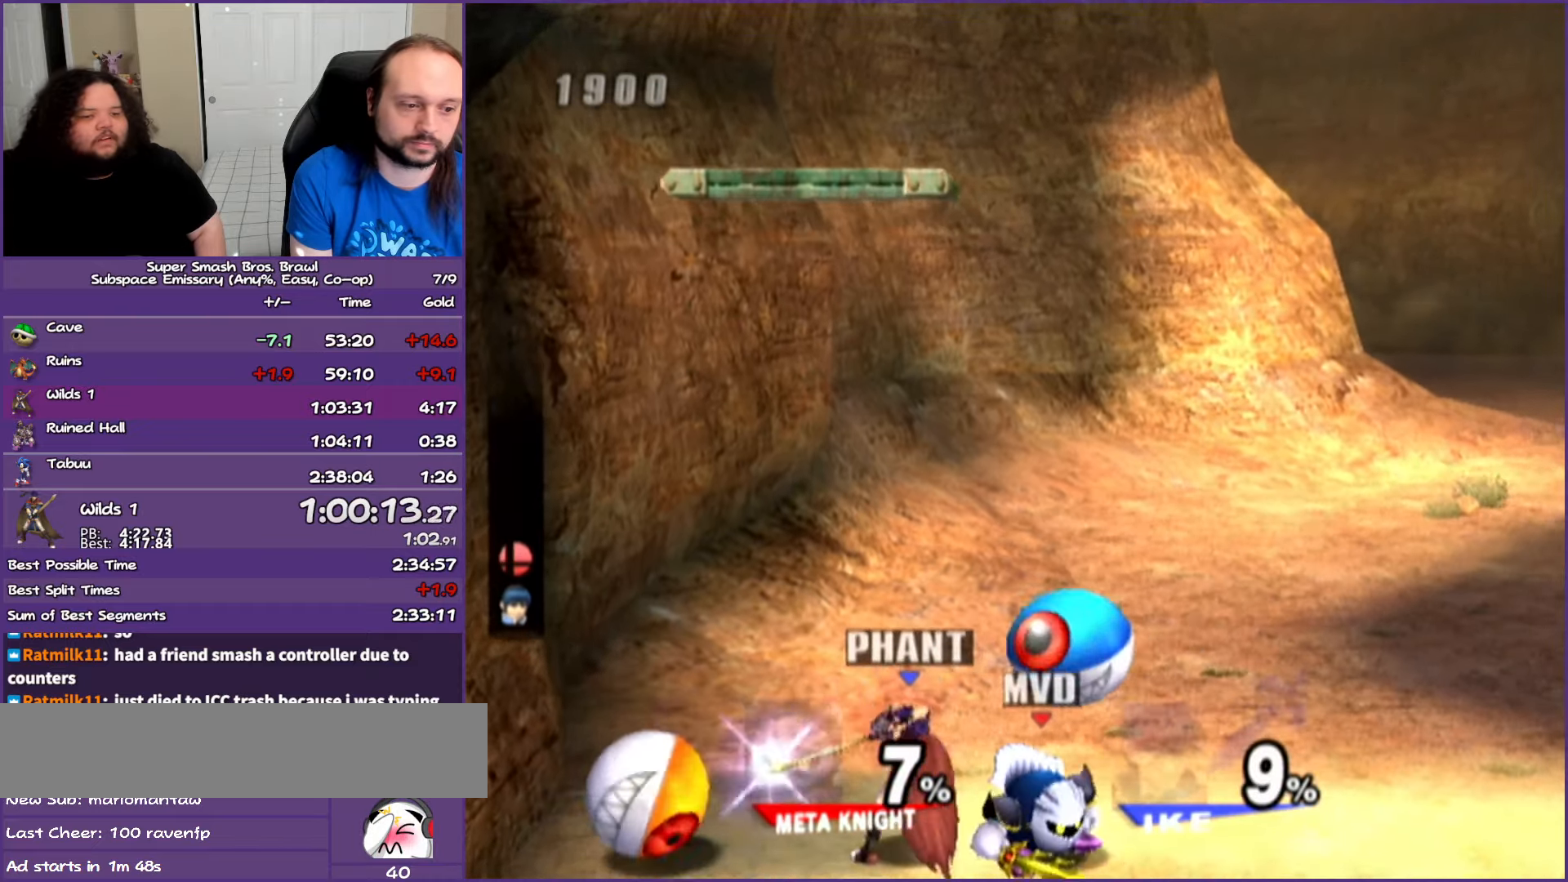
{"buttons": [], "left_stick": "left", "right_stick": "center", "events": [[417, "left_stick", "left"]]}
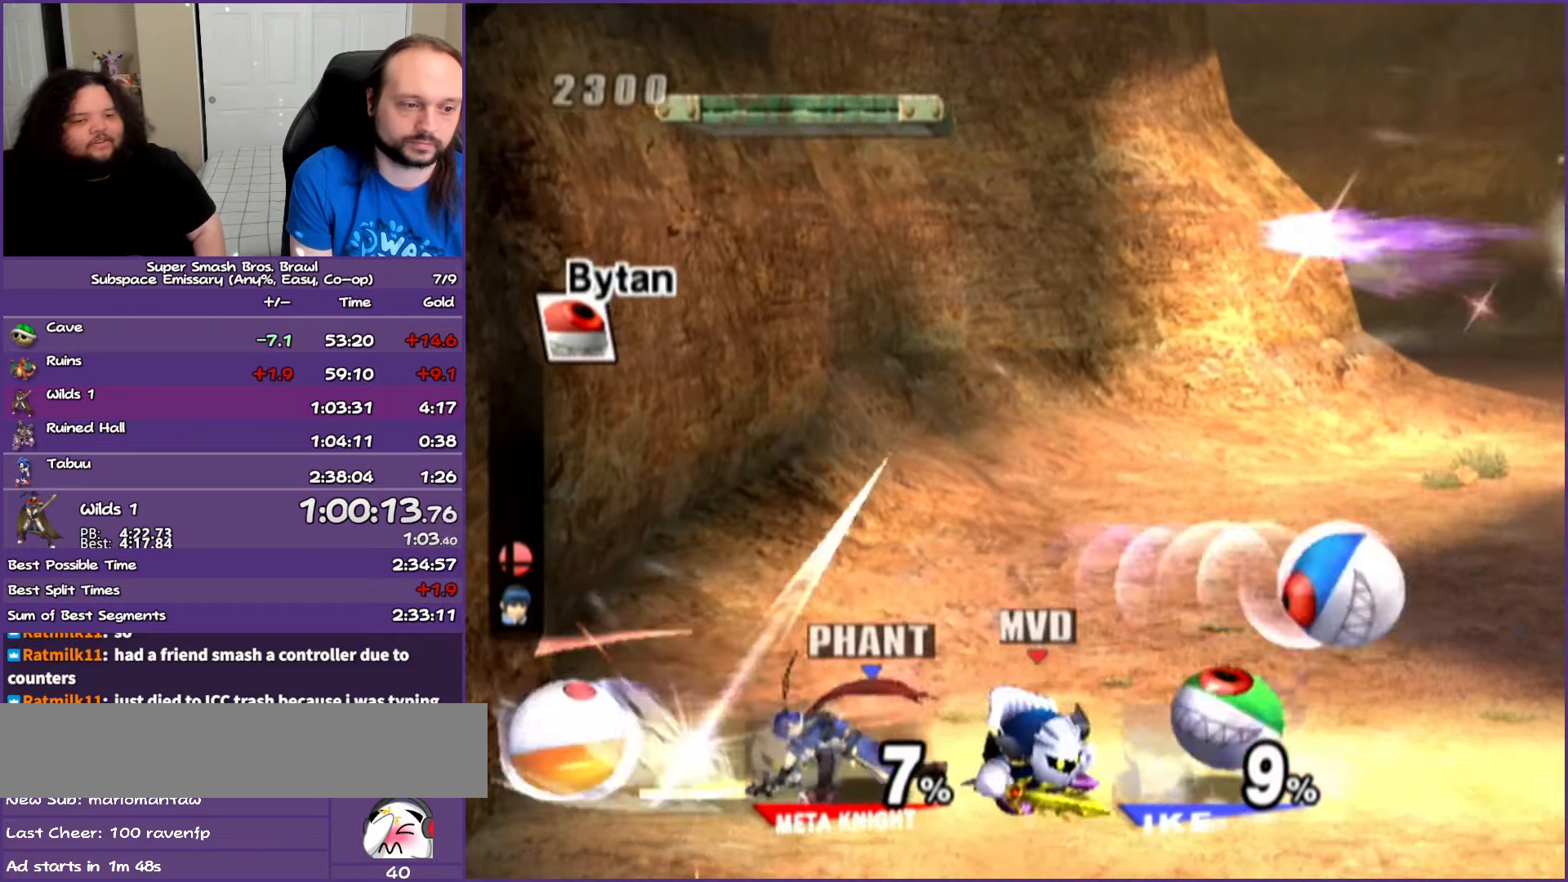
{"buttons": [], "left_stick": "center", "right_stick": "center", "events": [[250, "left_stick", "right"], [250, "right_stick", "down"], [350, "right_stick", "center"], [400, "left_stick", "center"]]}
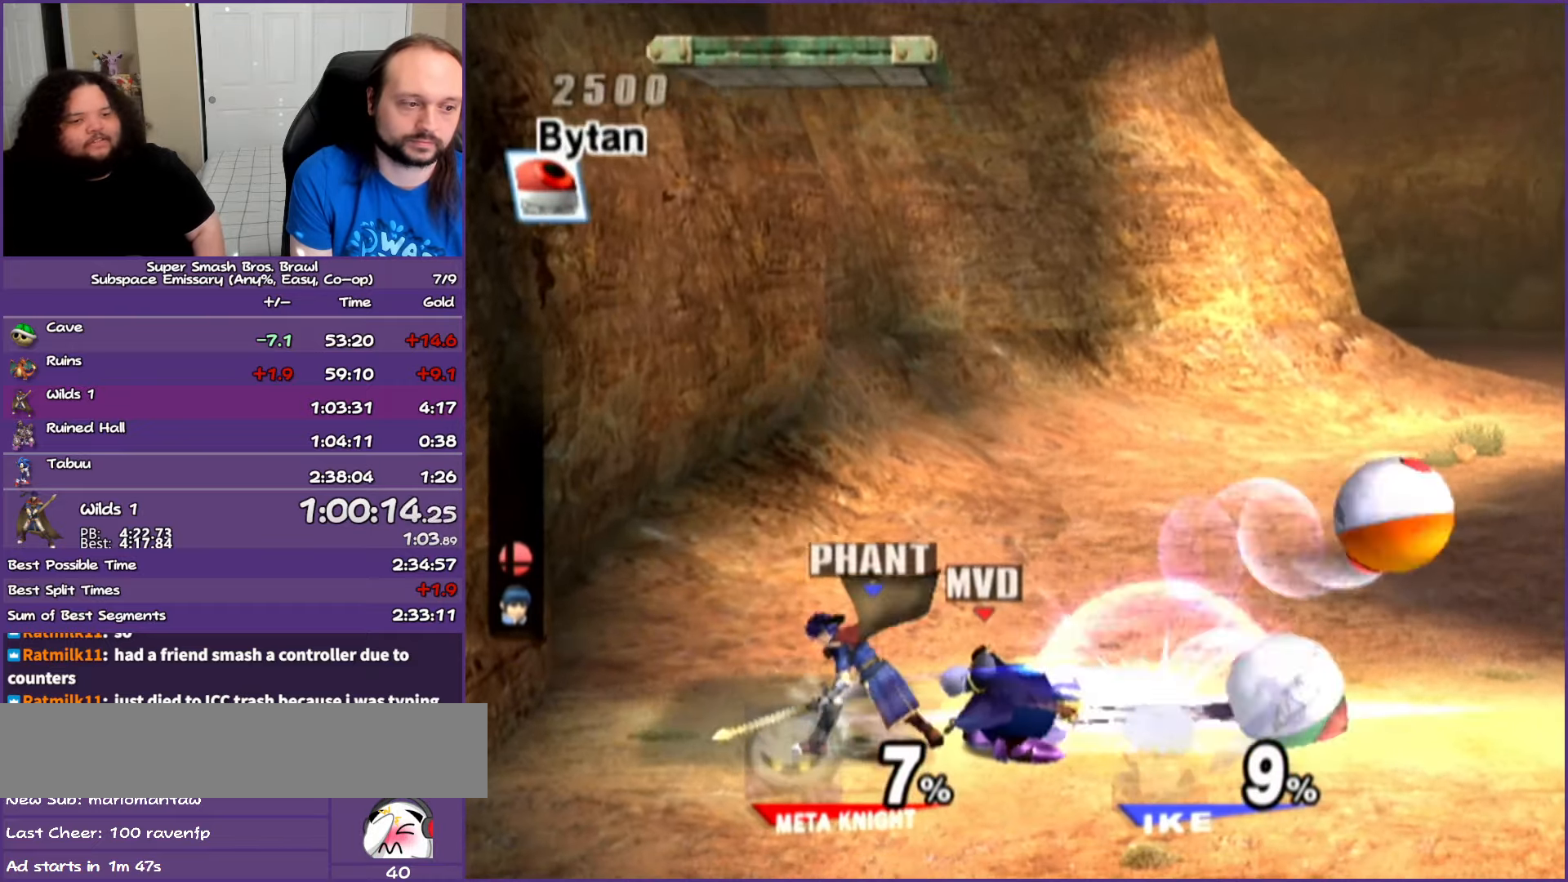
{"buttons": [], "left_stick": "right", "right_stick": "center", "events": [[483, "left_stick", "right"]]}
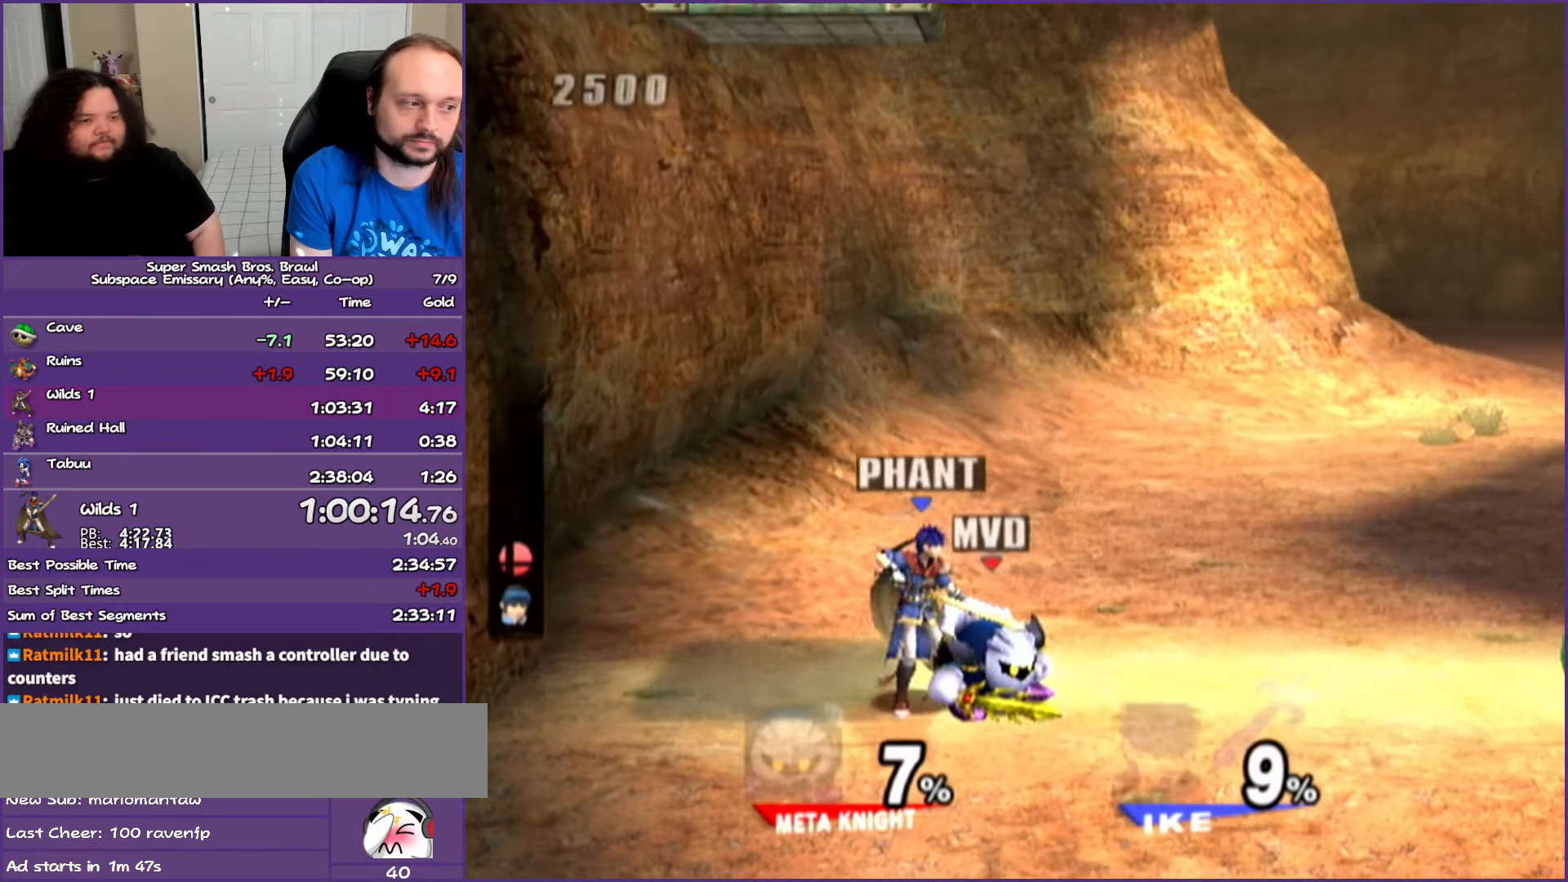
{"buttons": ["A", "Y"], "left_stick": "center", "right_stick": "center", "events": [[367, "Y", "down"], [433, "left_stick", "center"], [467, "A", "down"]]}